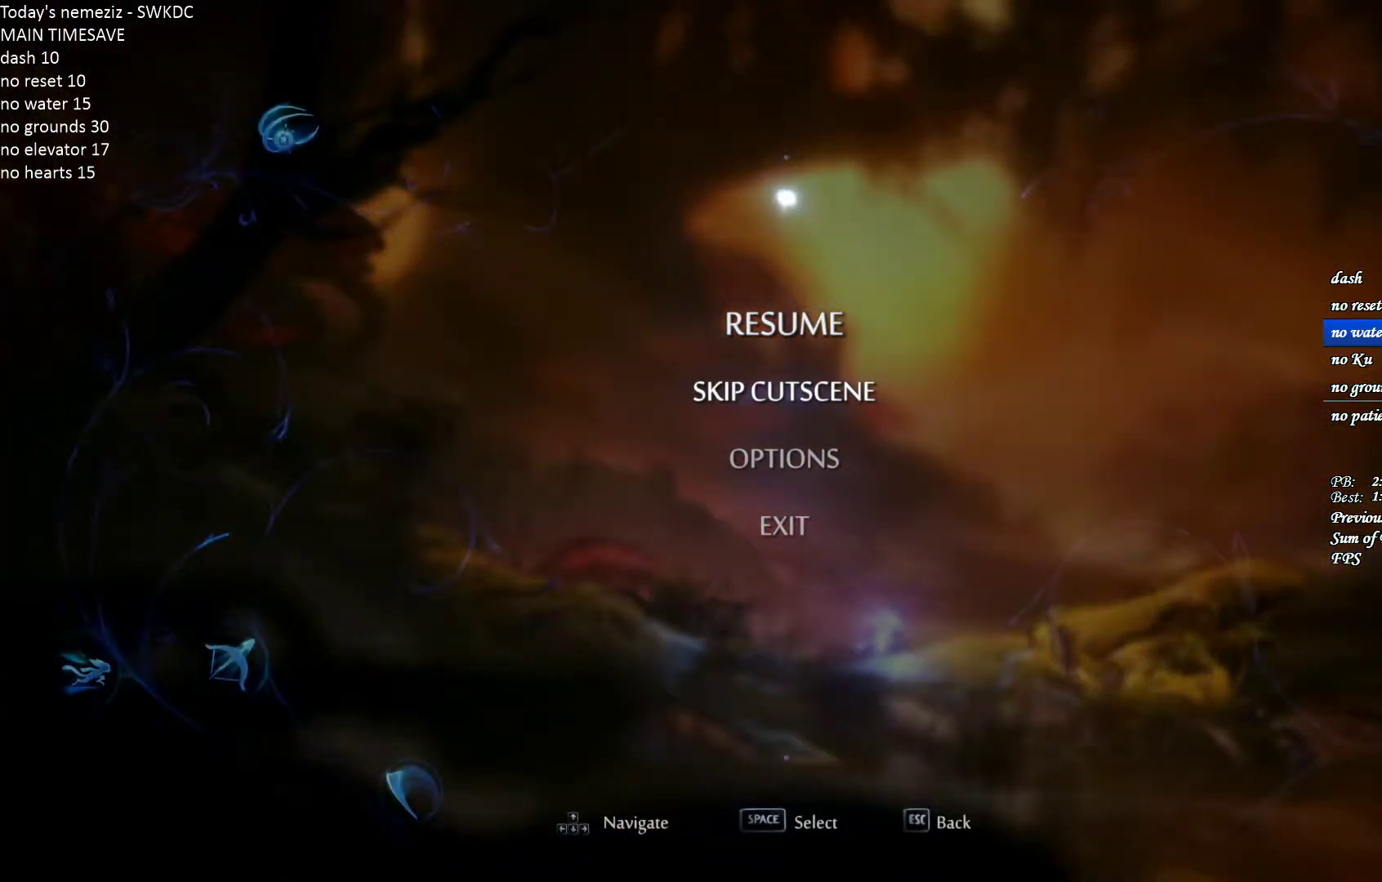
Gameplay with keyboard and mouse; each line is a JSON object with the keys and mouse buttons held at the frame after it. "events" lists presses ("down") and releases ("up") of "1", "2", "3", "4", "a", "alt", "c", "ctrl", "d", "e", "escape", "f", "g", "q", "r", "s", "shift", "space", "t", "tab", "v", "w", "x", "z", "mouse_left", "mouse_wheel" and "mouse_right" between this image and that frame as [ms after this image, input, new state], when the widget could be followed in between. "mouse_left", "mouse_wheel", "mouse_right" = the "left", "wheel", "right" buttons of the "mouse" list. No other keys are recorded. "wheel" means that the mouse wheel is clicked or scrolled. Mouse movement is not recorded.
{"keys": ["ctrl", "d"], "mouse": [], "events": [[100, "ctrl", "down"], [183, "ctrl", "up"], [283, "ctrl", "down"], [383, "ctrl", "up"], [433, "ctrl", "down"]]}
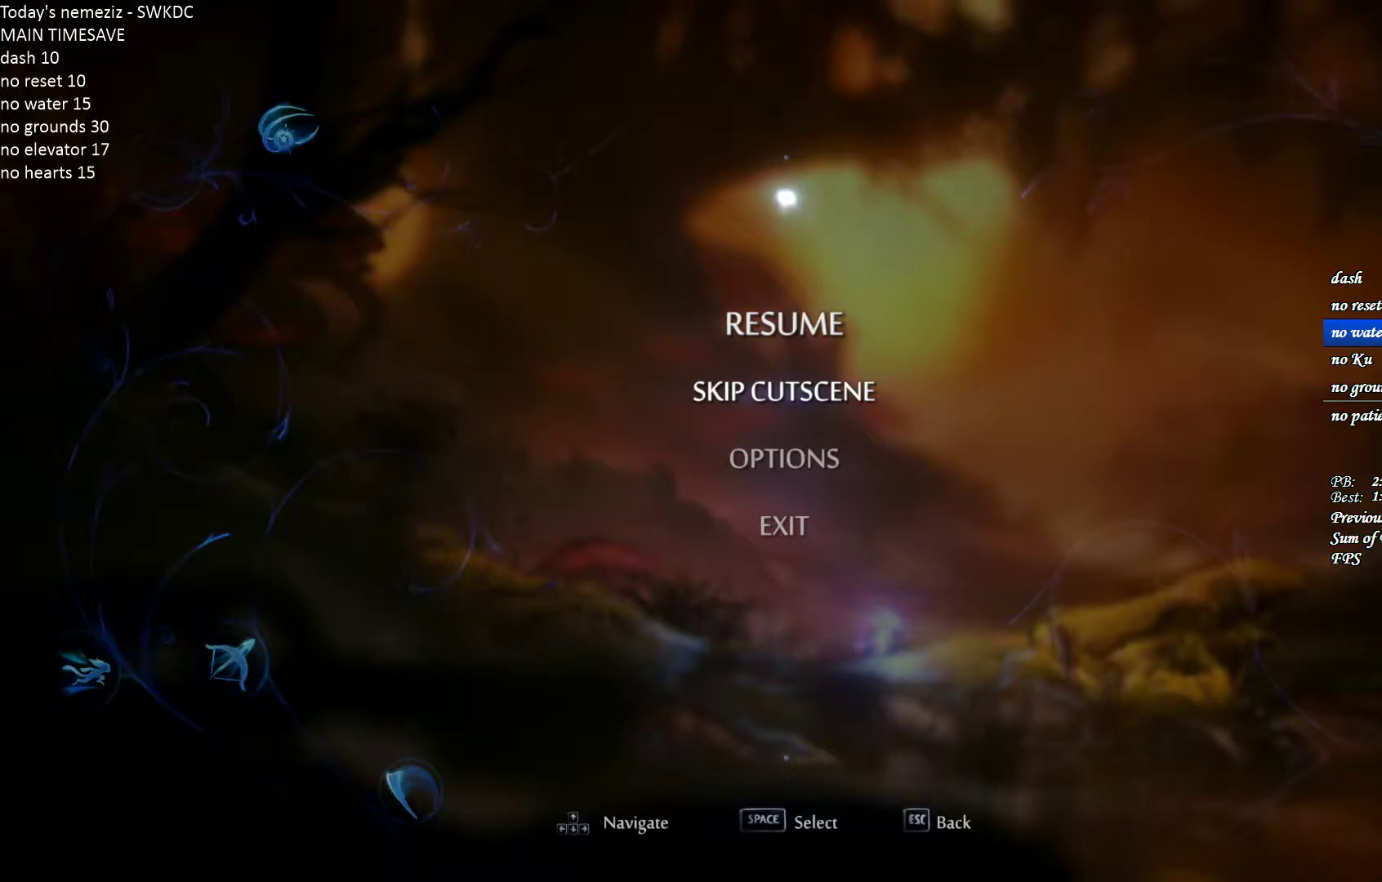
{"keys": ["d"], "mouse": [], "events": [[17, "ctrl", "up"], [117, "ctrl", "down"], [183, "ctrl", "up"], [267, "ctrl", "down"], [333, "ctrl", "up"], [417, "ctrl", "down"], [483, "ctrl", "up"]]}
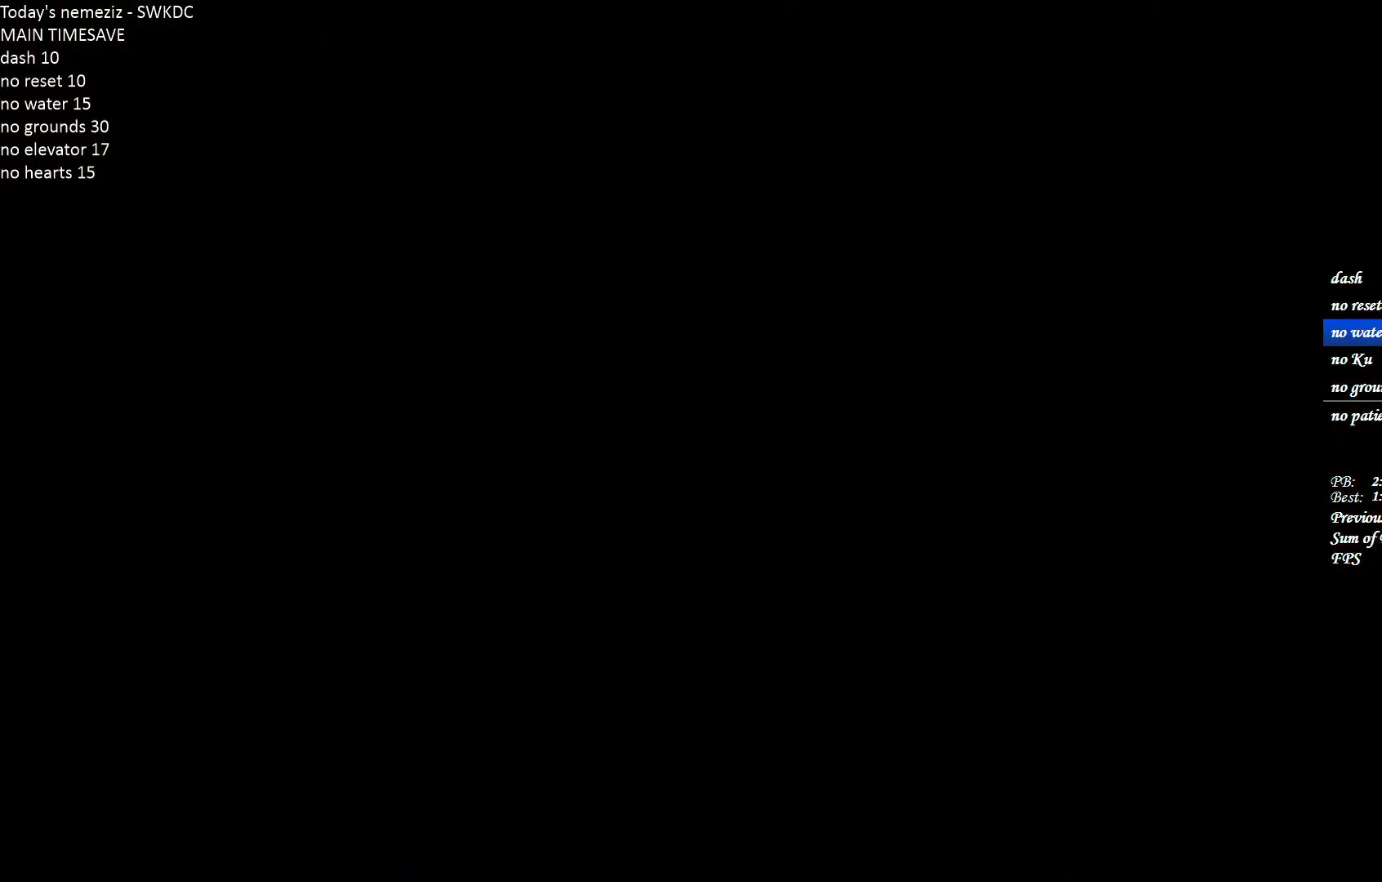
{"keys": ["d"], "mouse": [], "events": []}
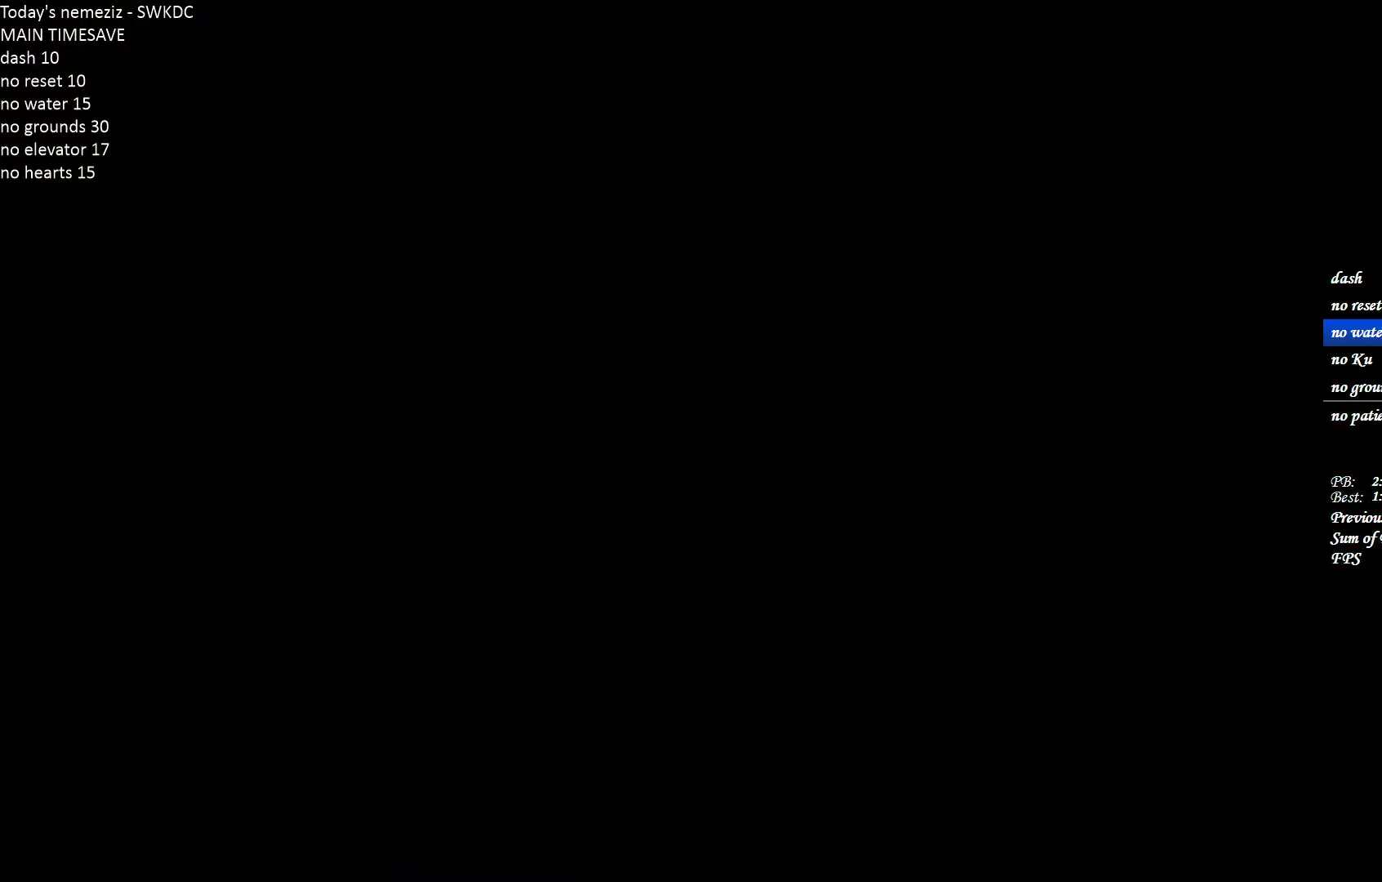
{"keys": ["d"], "mouse": [], "events": [[50, "ctrl", "down"], [133, "ctrl", "up"], [217, "ctrl", "down"], [283, "ctrl", "up"], [383, "ctrl", "down"], [450, "ctrl", "up"]]}
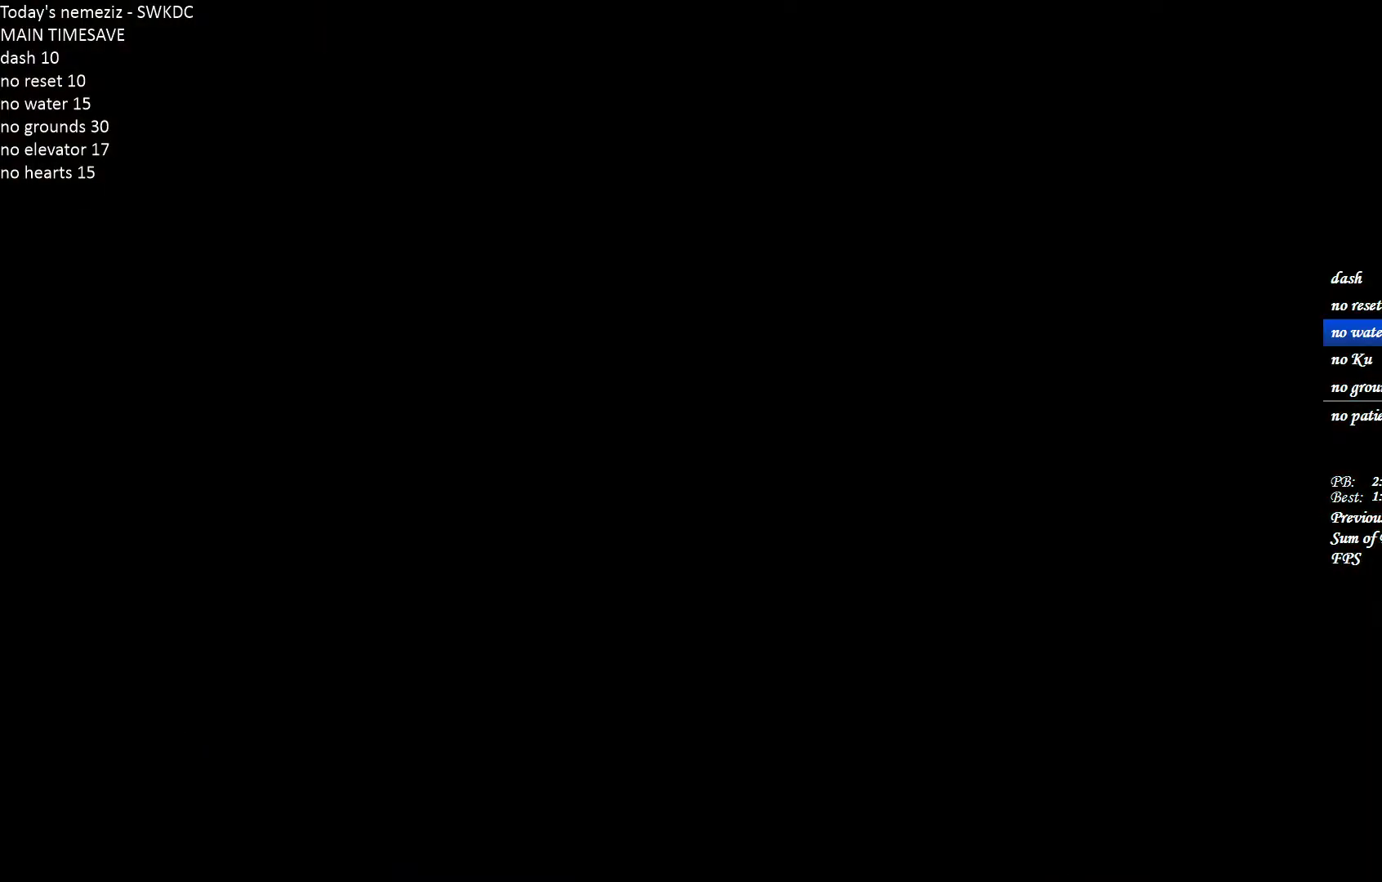
{"keys": ["d"], "mouse": [], "events": [[83, "ctrl", "down"], [183, "ctrl", "up"], [283, "ctrl", "down"], [367, "ctrl", "up"], [450, "ctrl", "down"], [500, "ctrl", "up"]]}
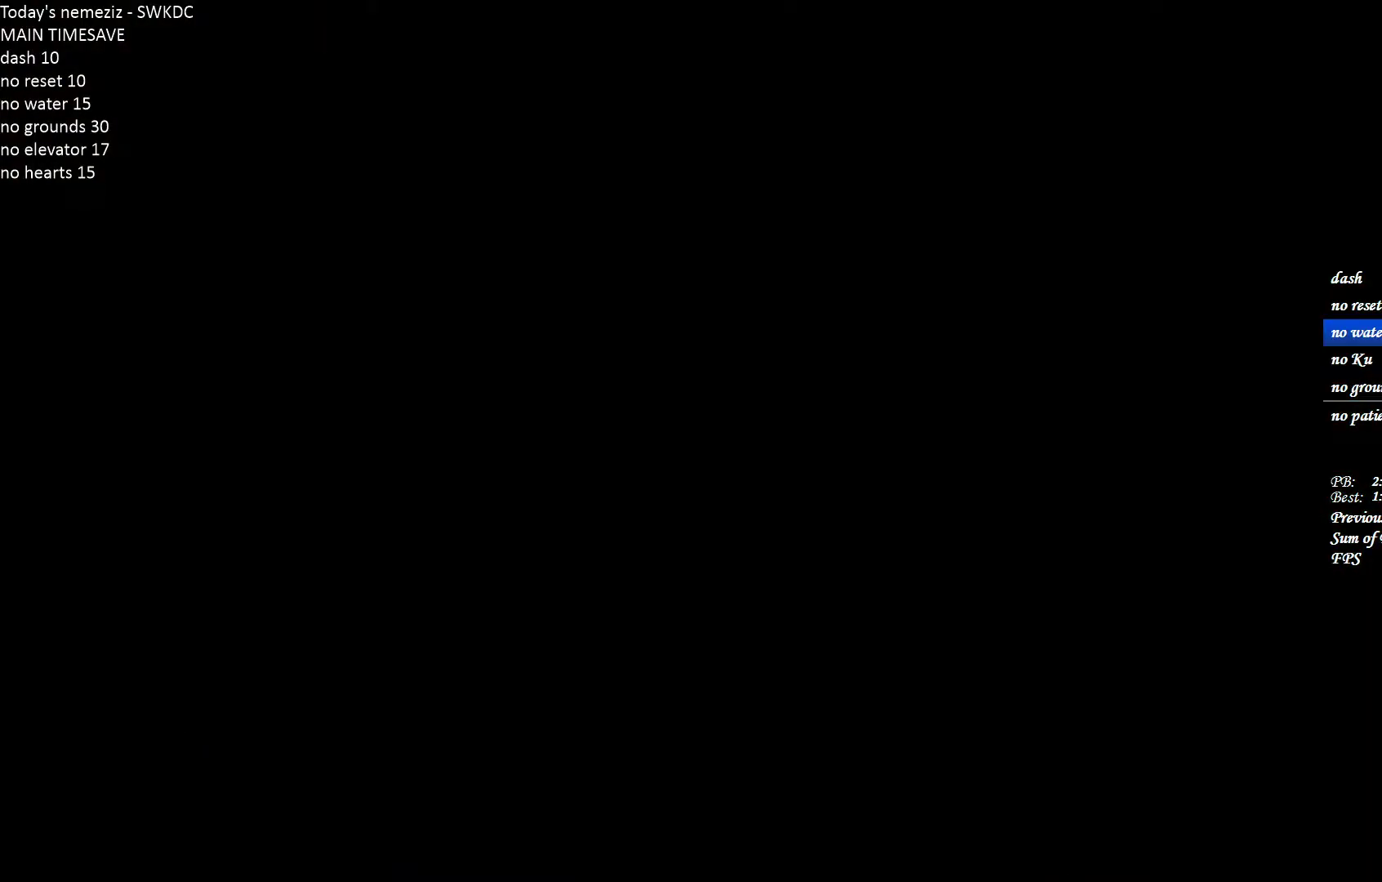
{"keys": ["d"], "mouse": [], "events": [[100, "ctrl", "down"], [167, "ctrl", "up"], [250, "ctrl", "down"], [333, "ctrl", "up"], [450, "ctrl", "down"], [500, "ctrl", "up"]]}
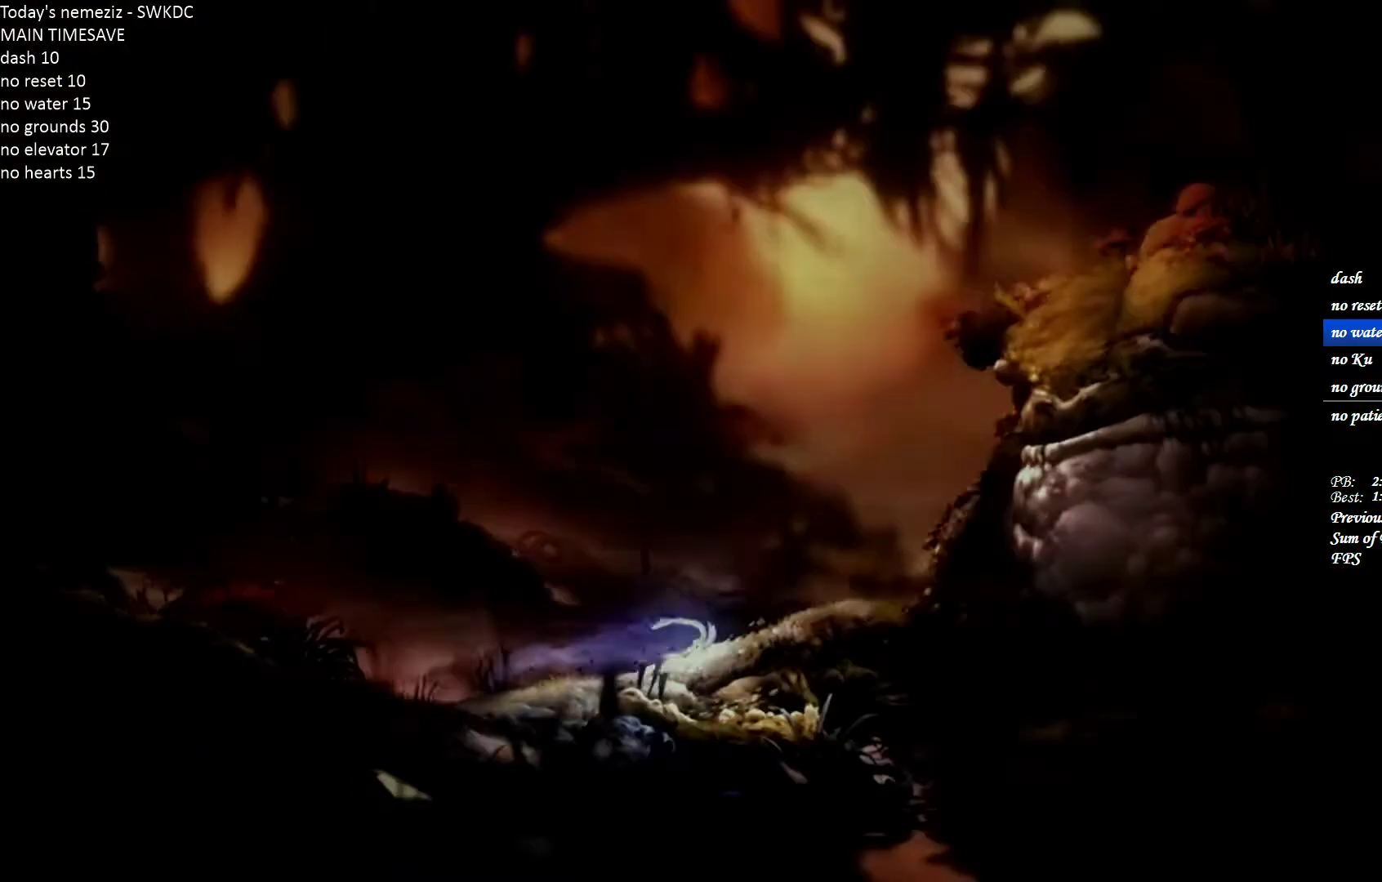
{"keys": ["ctrl", "d"], "mouse": [], "events": [[167, "ctrl", "down"], [250, "space", "down"], [267, "ctrl", "up"], [333, "ctrl", "down"], [367, "space", "up"]]}
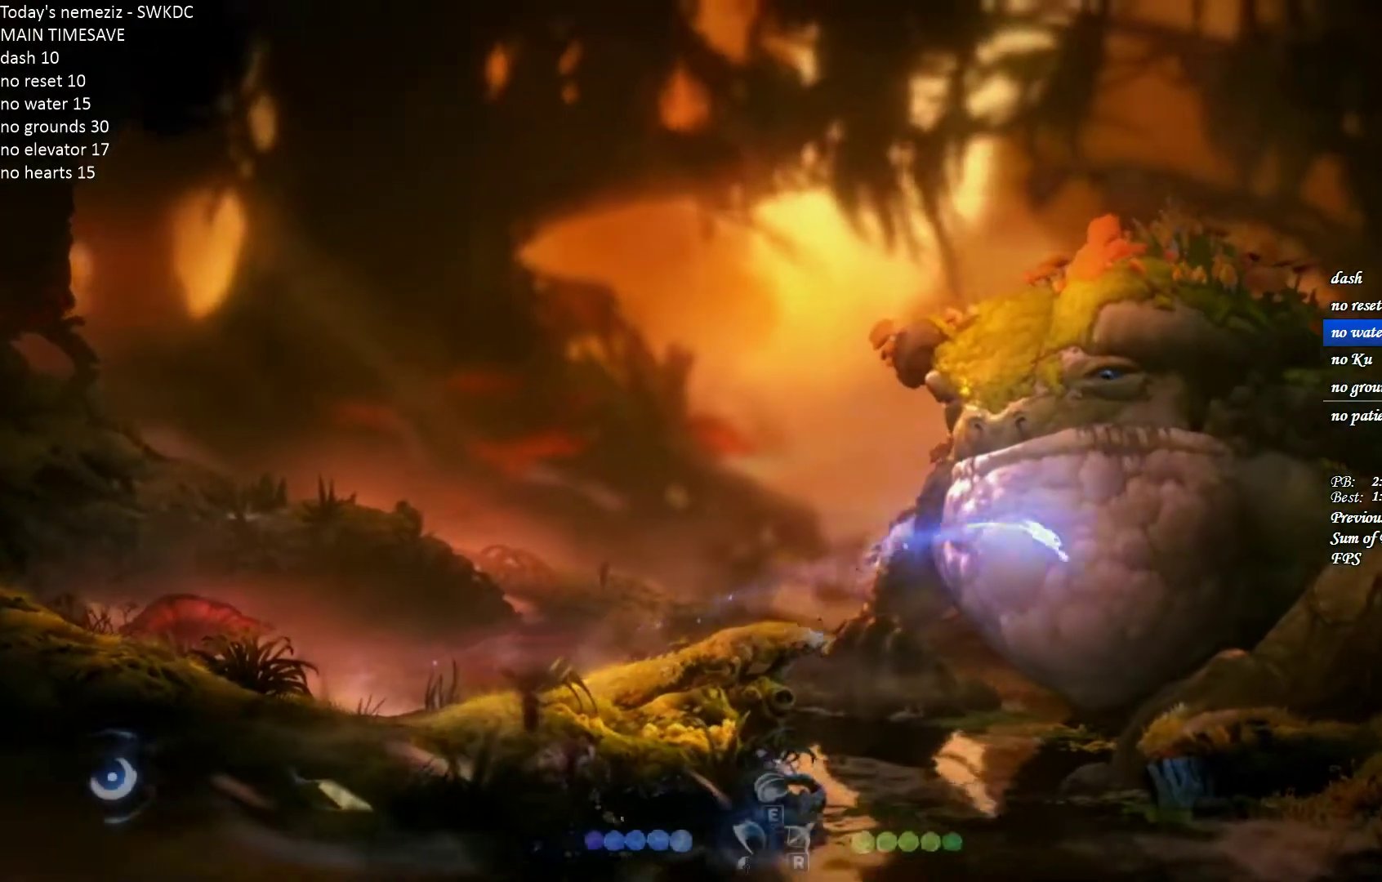
{"keys": ["d"], "mouse": [], "events": [[150, "ctrl", "up"]]}
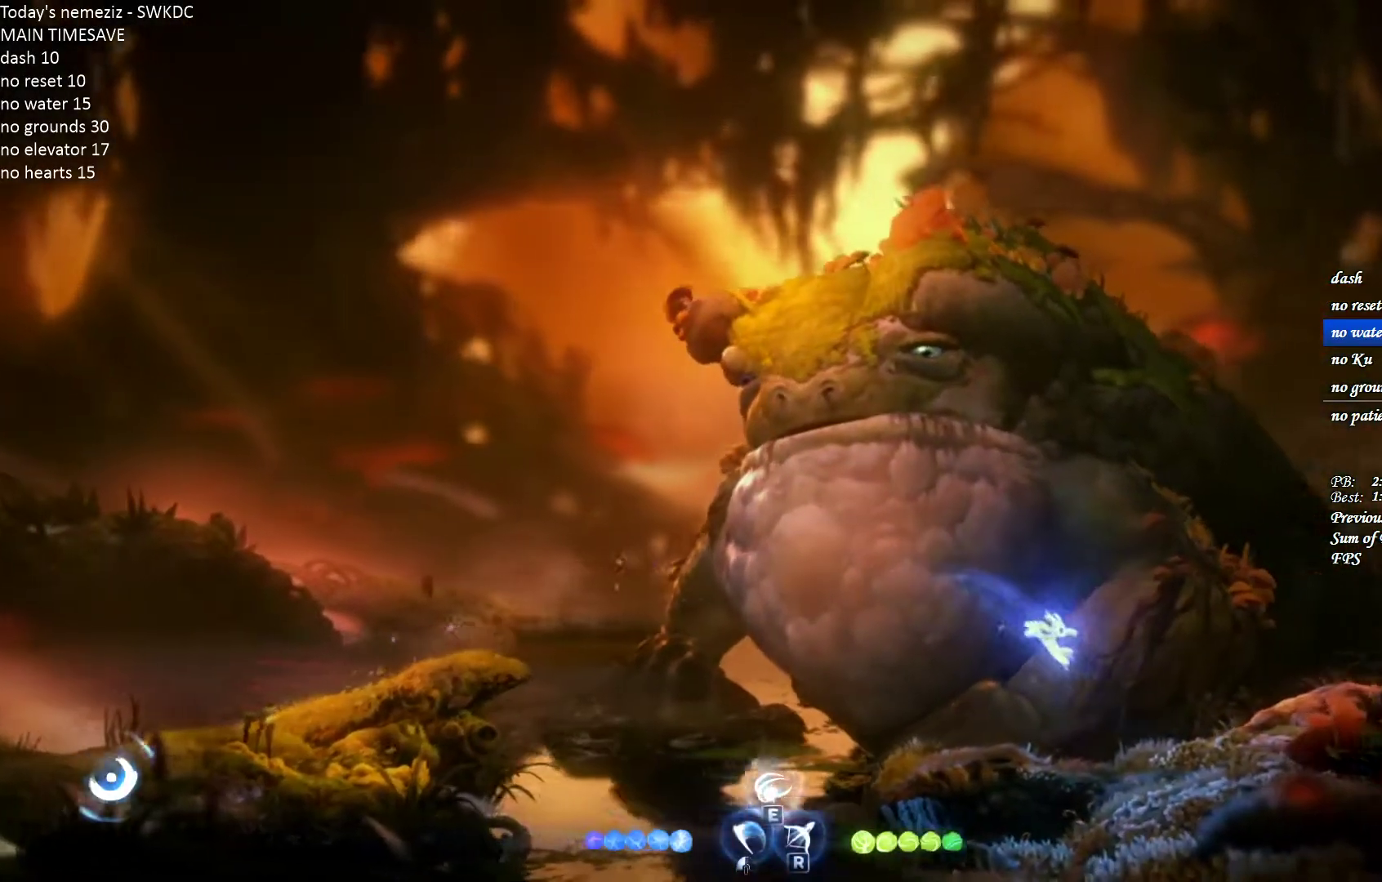
{"keys": ["ctrl", "d"], "mouse": [], "events": [[217, "ctrl", "down"], [283, "space", "down"], [317, "ctrl", "up"], [433, "ctrl", "down"], [433, "space", "up"]]}
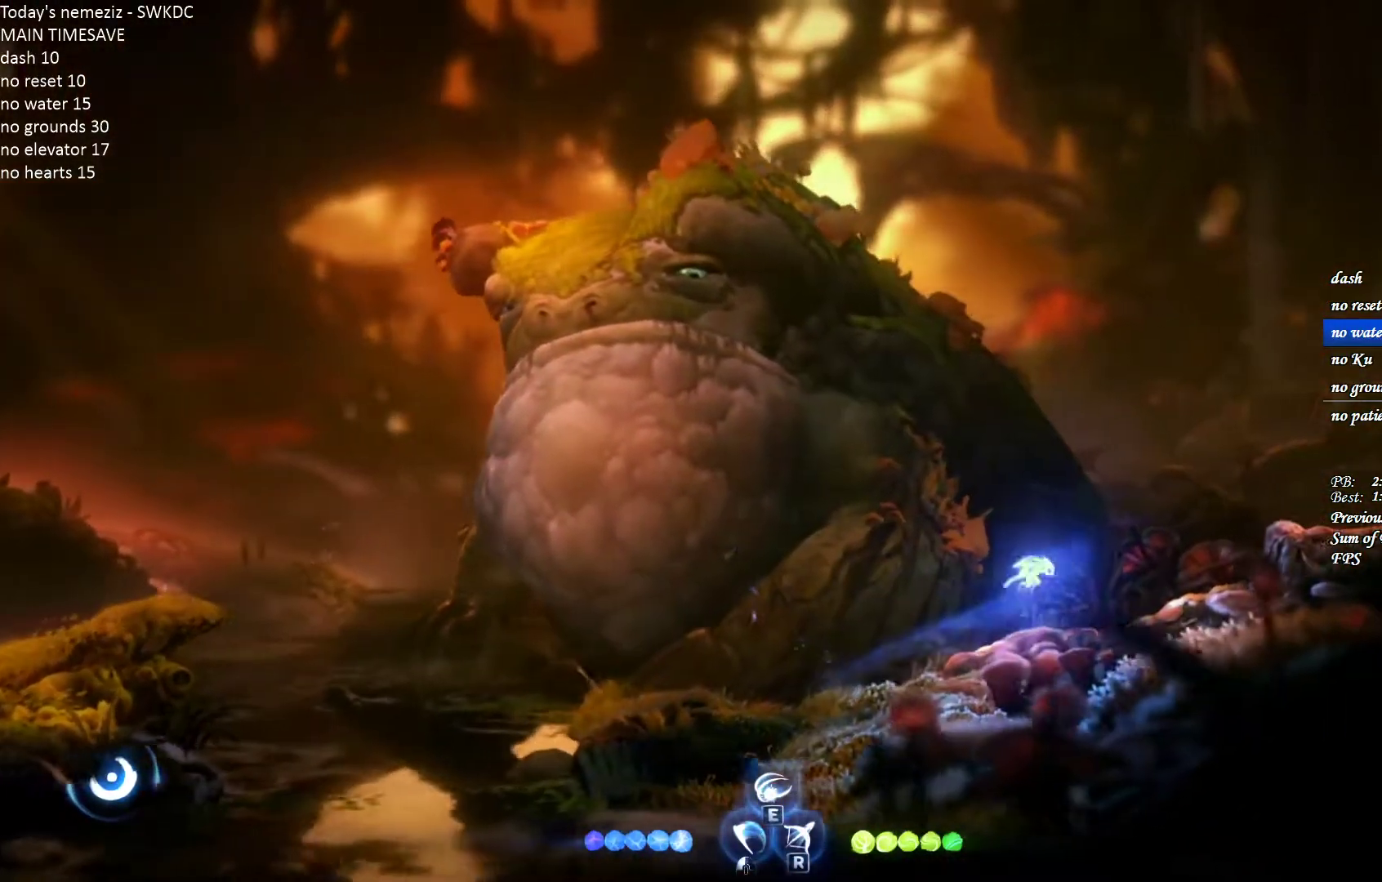
{"keys": ["ctrl", "d"], "mouse": [], "events": [[183, "space", "down"], [217, "ctrl", "up"], [417, "ctrl", "down"], [433, "space", "up"]]}
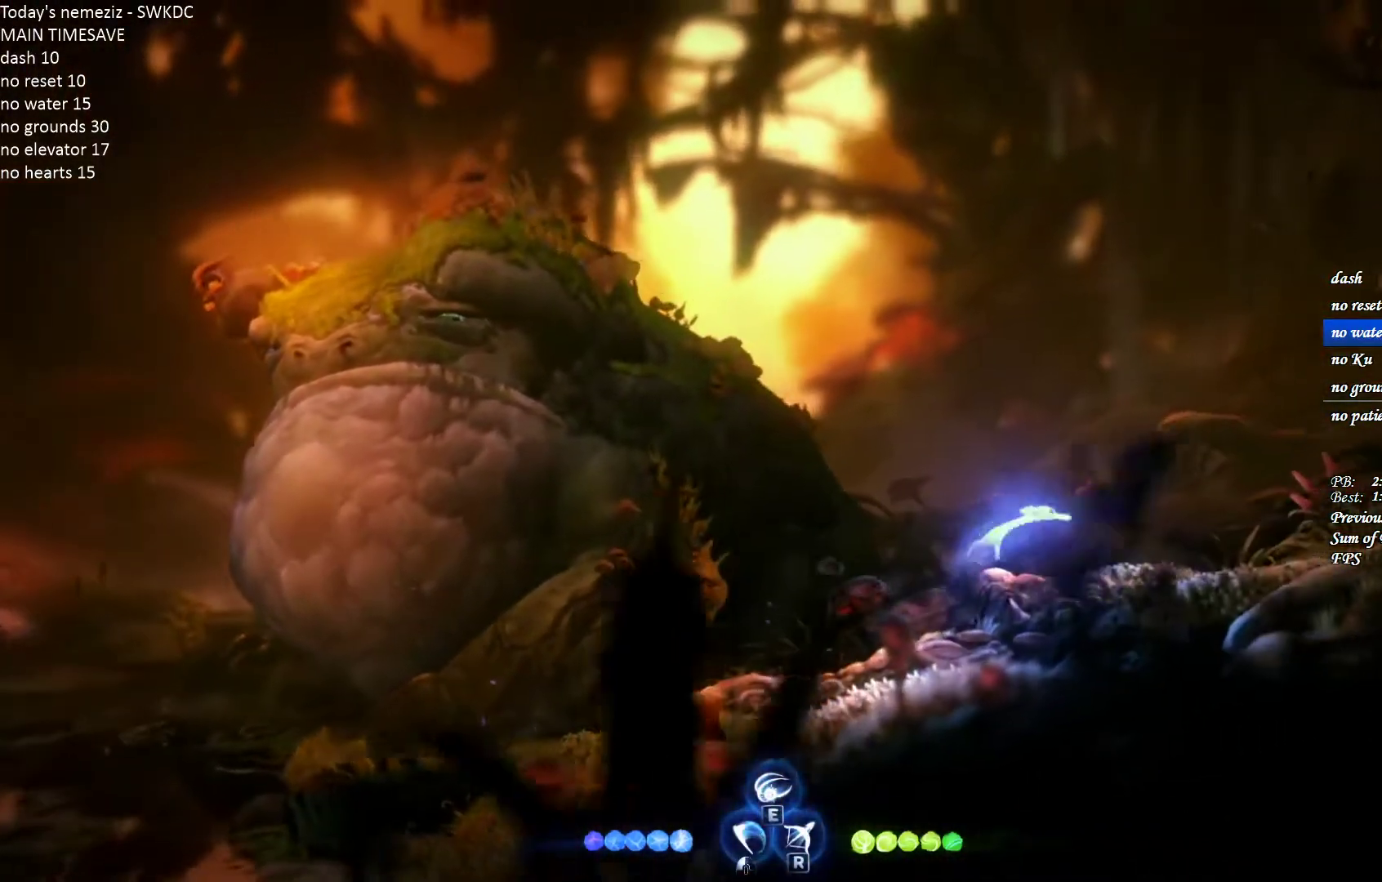
{"keys": ["d"], "mouse": [], "events": [[167, "ctrl", "up"]]}
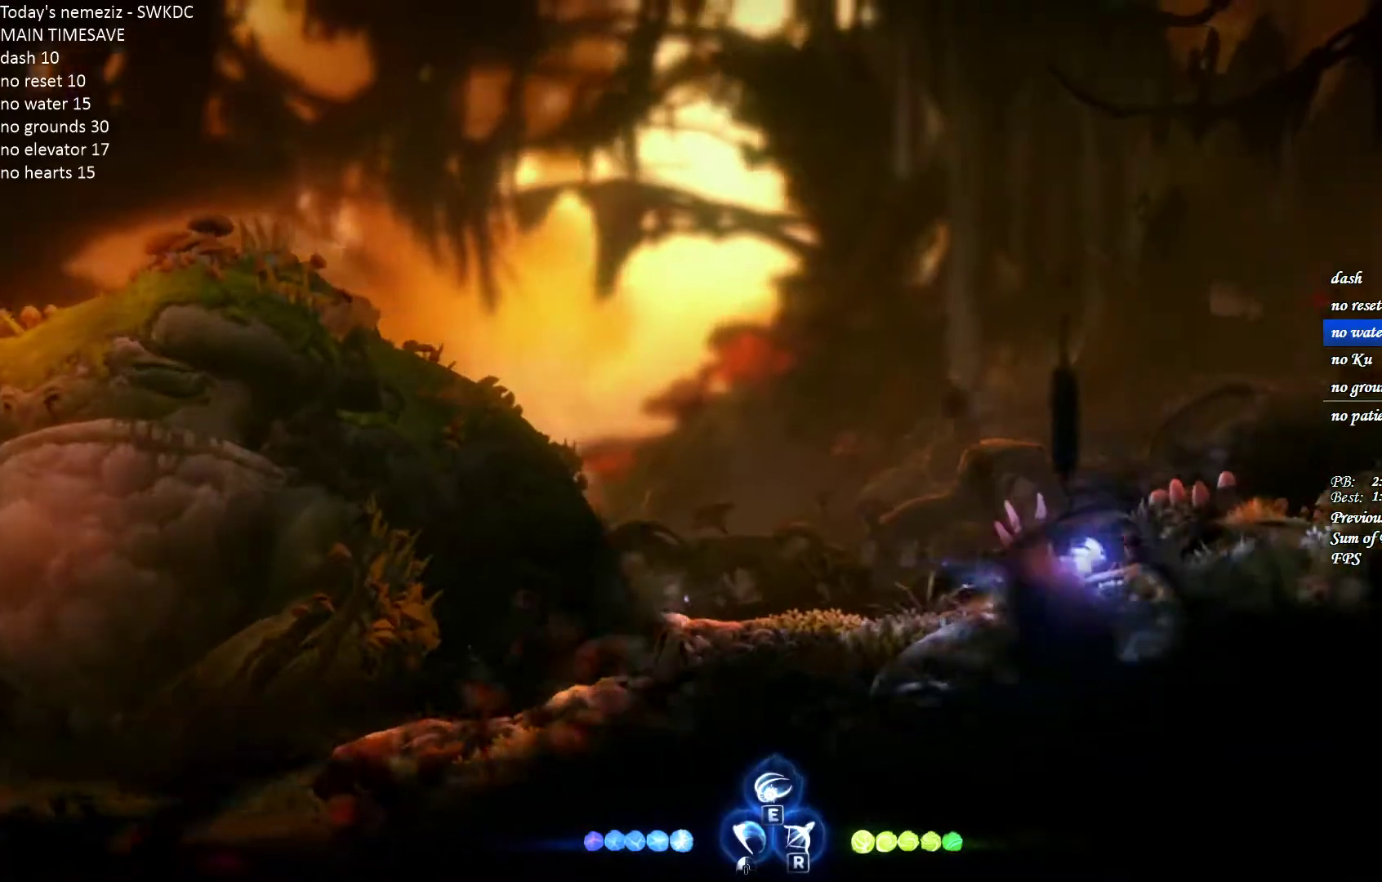
{"keys": ["d"], "mouse": [], "events": [[117, "e", "down"], [117, "mouse_left", "down"], [117, "w", "down"], [283, "w", "up"], [300, "e", "up"], [317, "mouse_left", "up"]]}
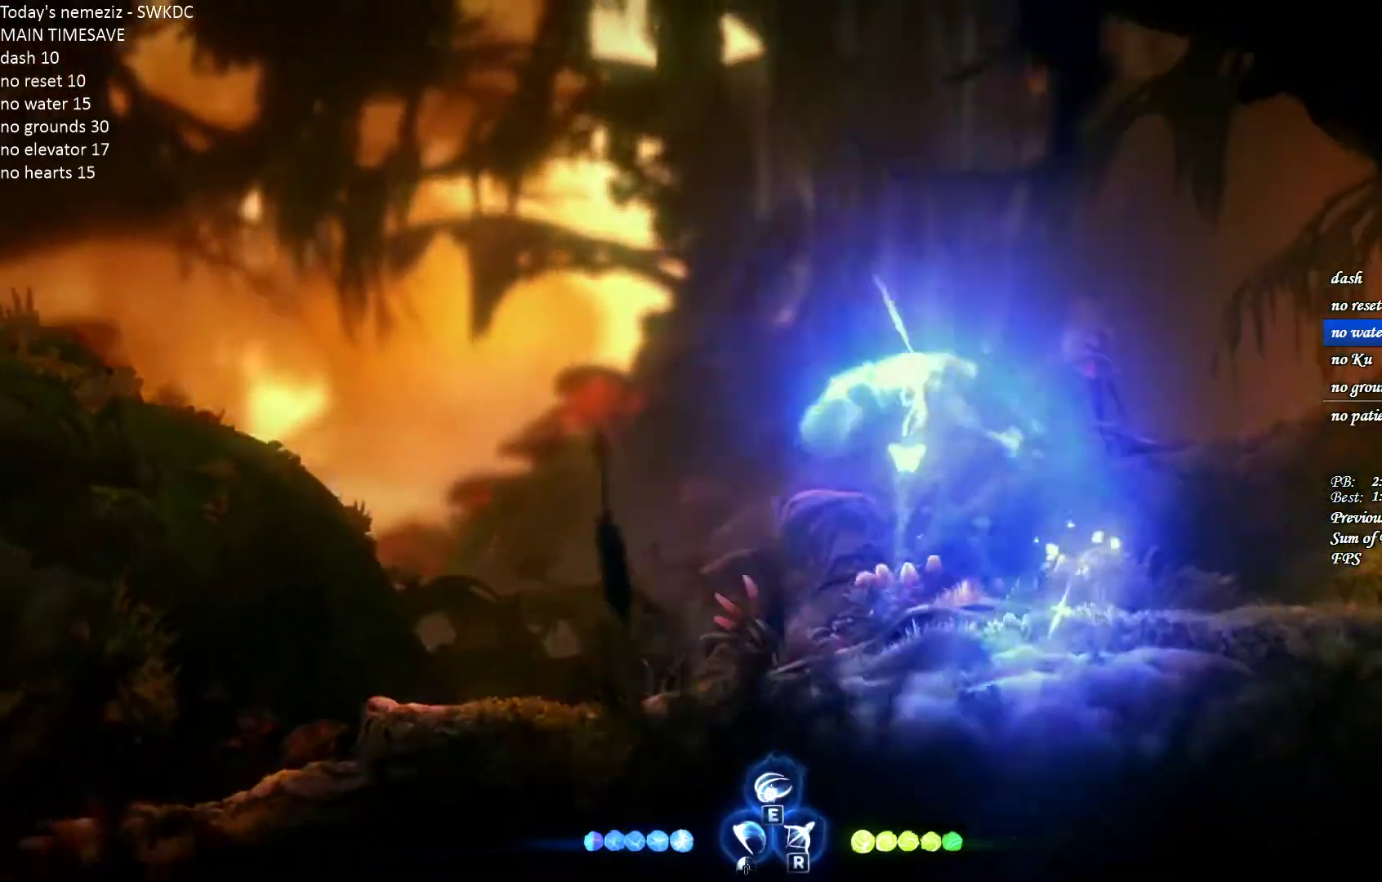
{"keys": ["ctrl", "d"], "mouse": [], "events": [[450, "ctrl", "down"]]}
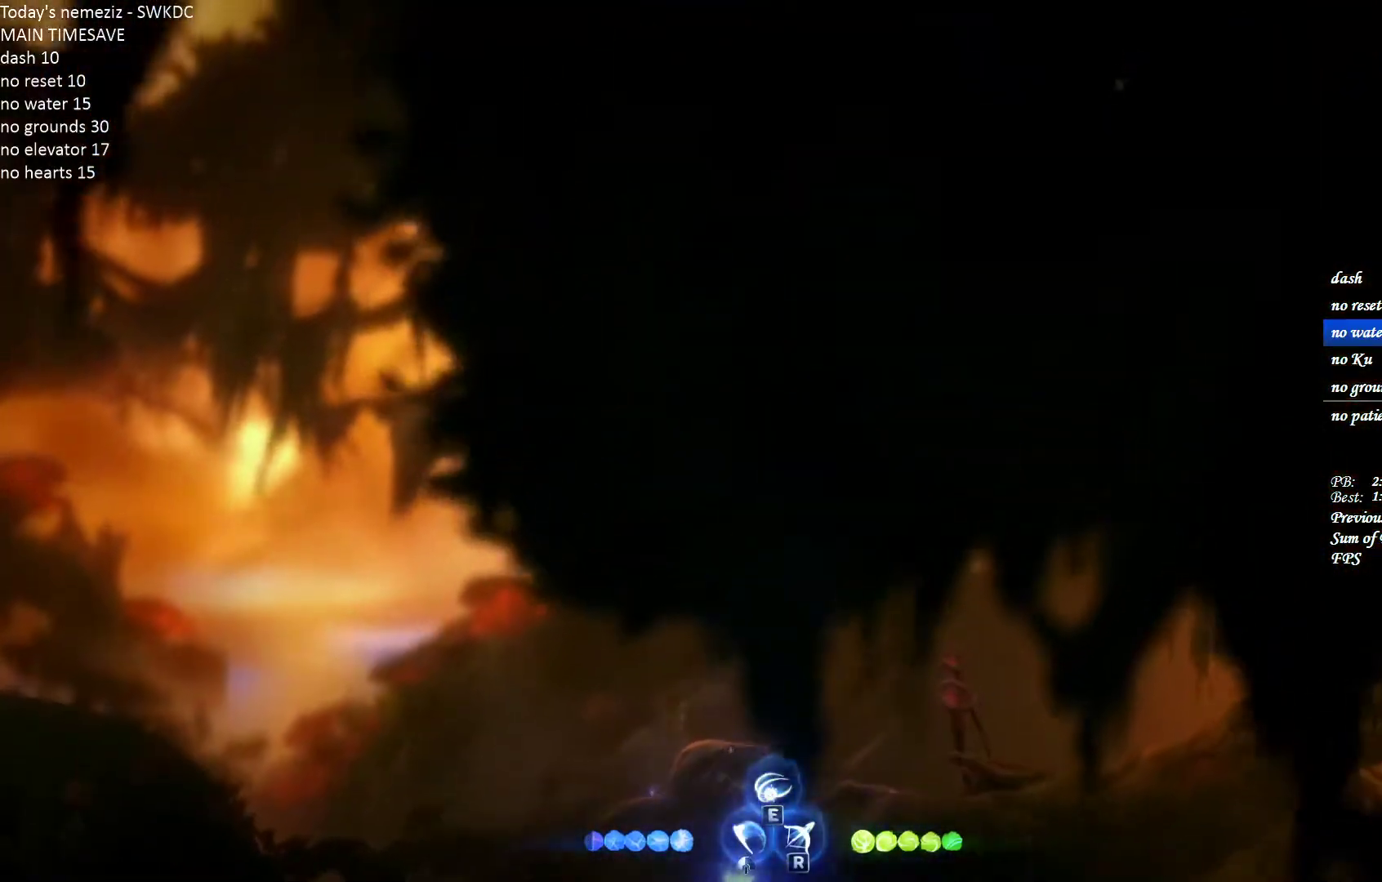
{"keys": ["d"], "mouse": [], "events": [[33, "ctrl", "up"], [117, "ctrl", "down"], [183, "ctrl", "up"], [267, "ctrl", "down"], [333, "ctrl", "up"], [400, "ctrl", "down"], [467, "ctrl", "up"]]}
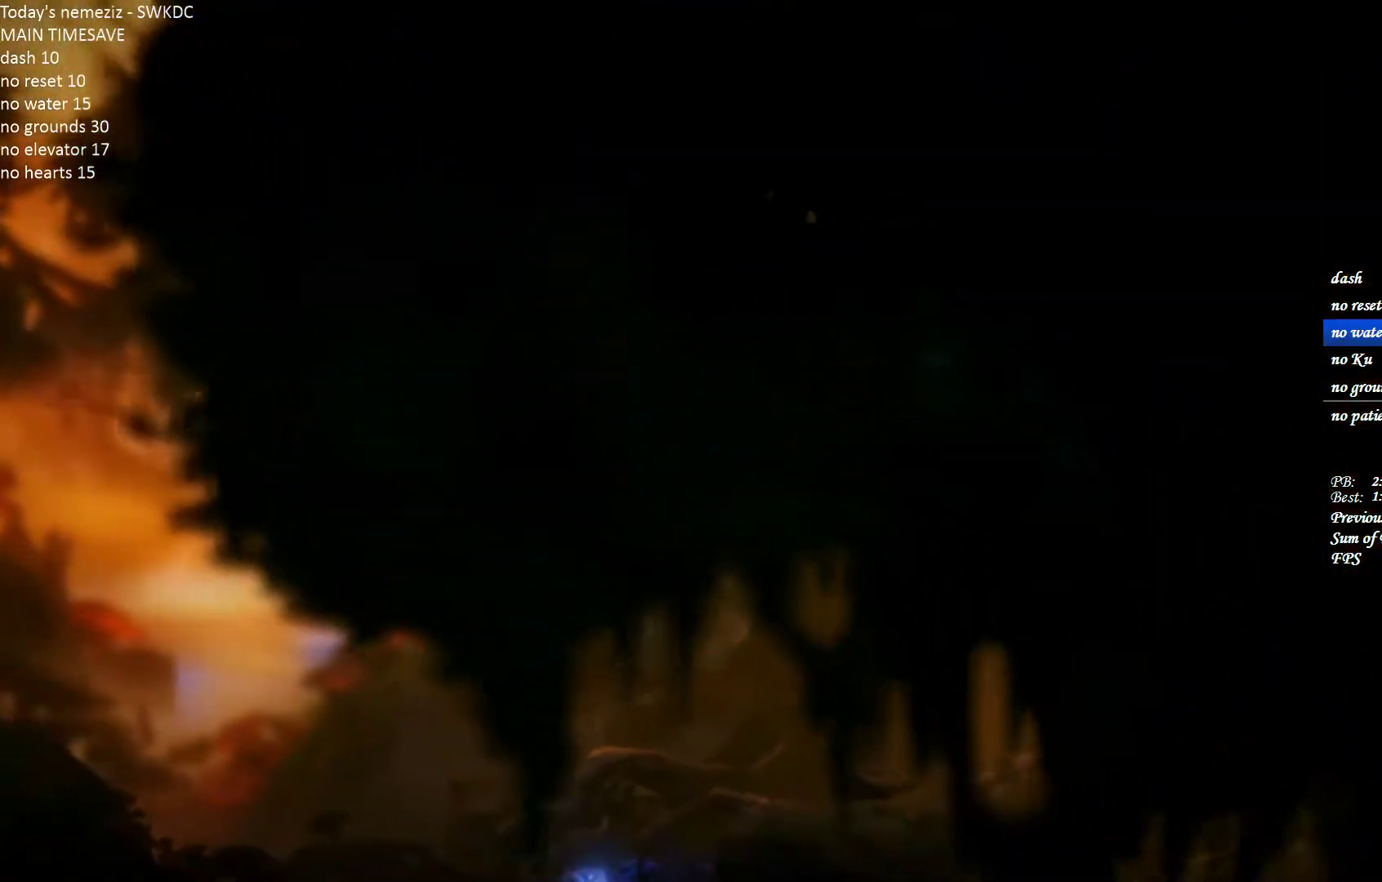
{"keys": ["d"], "mouse": [], "events": [[33, "ctrl", "down"], [100, "ctrl", "up"], [183, "ctrl", "down"], [233, "ctrl", "up"], [300, "ctrl", "down"], [383, "ctrl", "up"], [467, "ctrl", "down"], [483, "ctrl", "up"]]}
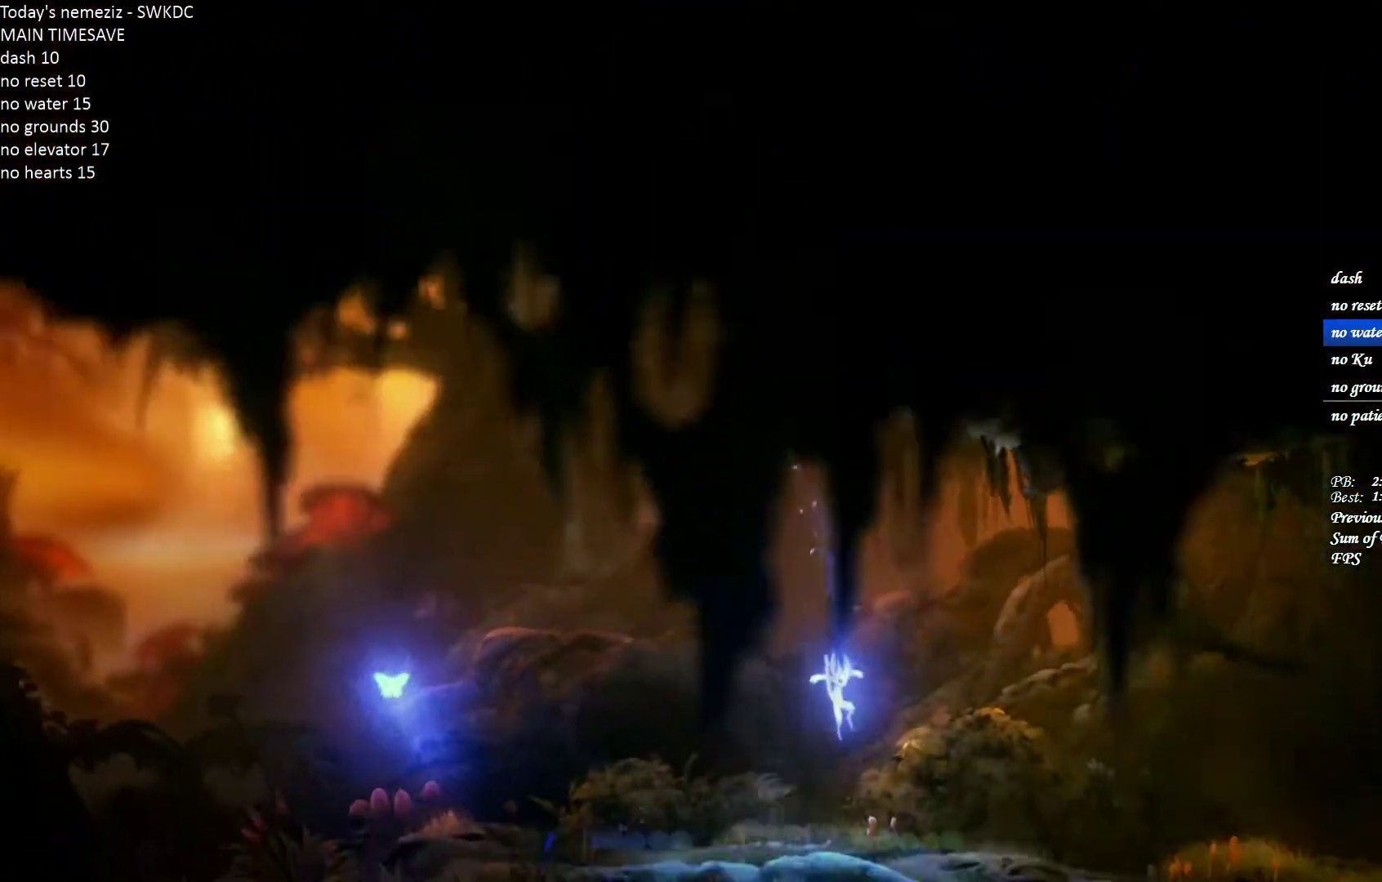
{"keys": ["d"], "mouse": [], "events": [[67, "ctrl", "down"], [167, "ctrl", "up"], [350, "mouse_left", "down"], [483, "mouse_left", "up"]]}
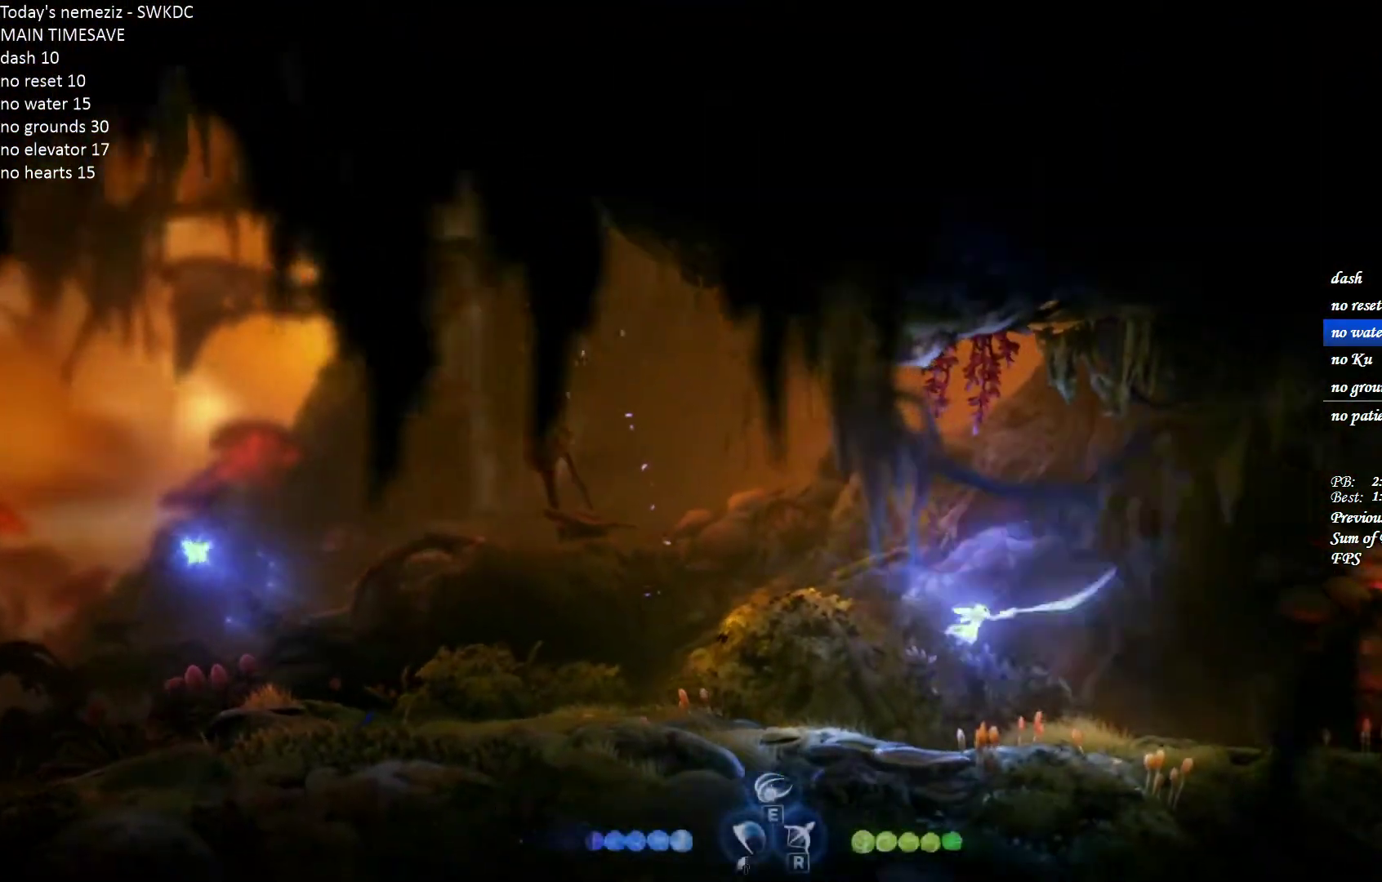
{"keys": ["d"], "mouse": ["left"], "events": [[83, "mouse_left", "down"], [200, "mouse_left", "up"], [300, "mouse_left", "down"], [400, "mouse_left", "up"], [500, "mouse_left", "down"]]}
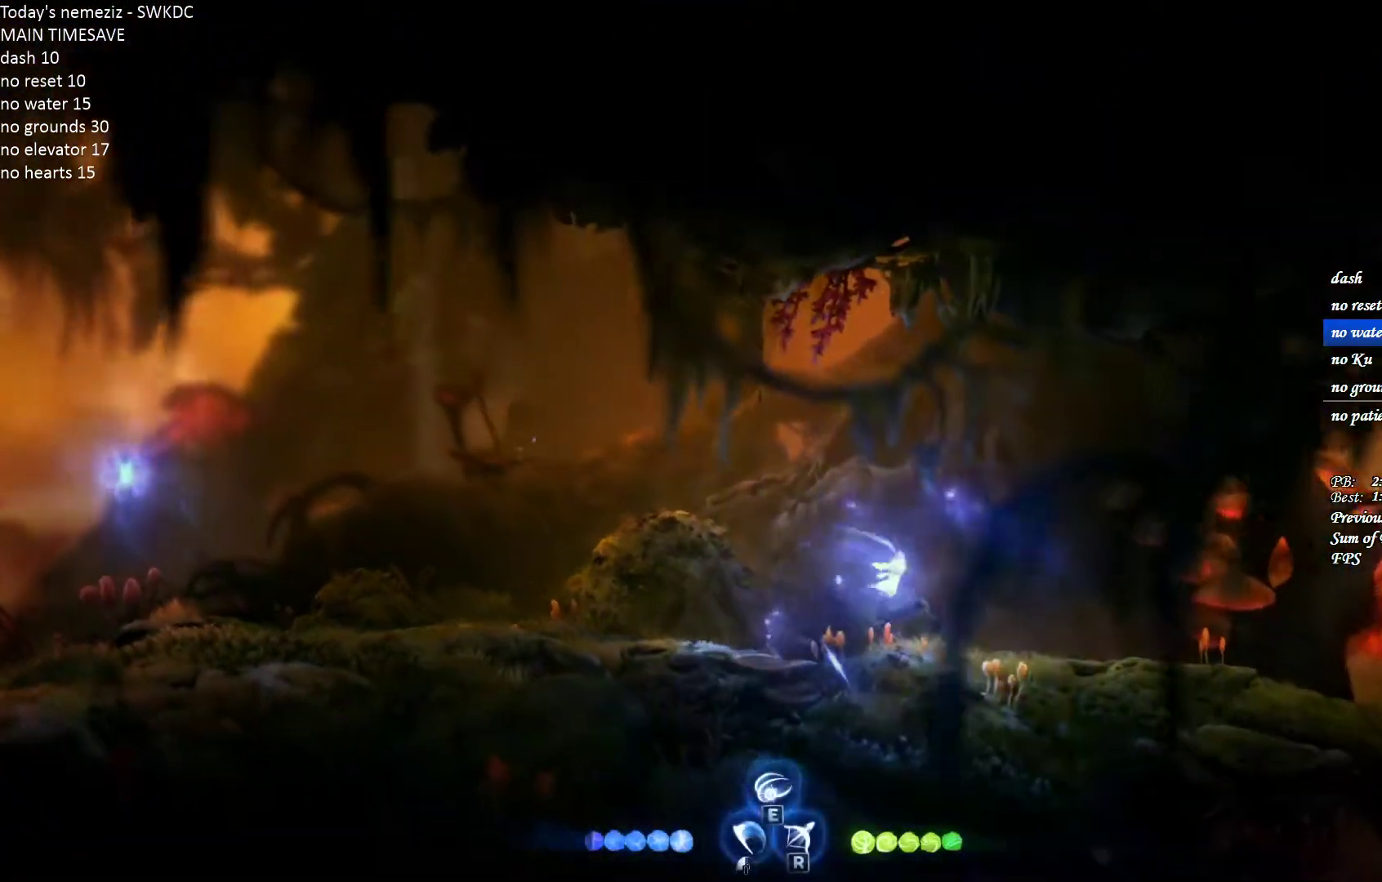
{"keys": ["d"], "mouse": [], "events": [[100, "mouse_left", "up"], [200, "mouse_left", "down"], [283, "mouse_left", "up"], [350, "mouse_left", "down"], [450, "mouse_left", "up"]]}
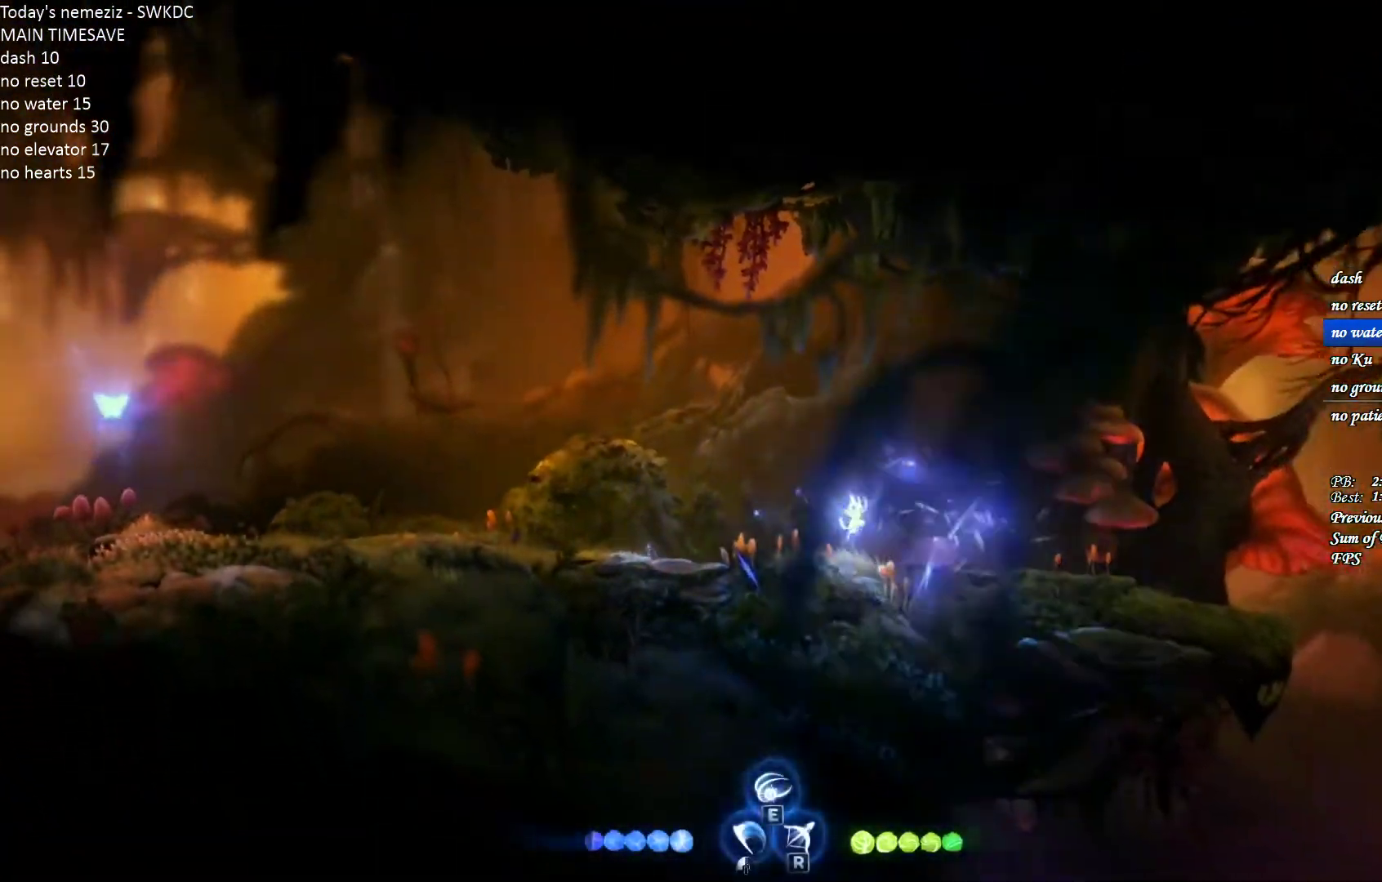
{"keys": ["d", "e", "w"], "mouse": ["left"], "events": [[300, "w", "down"], [333, "e", "down"], [367, "mouse_left", "down"]]}
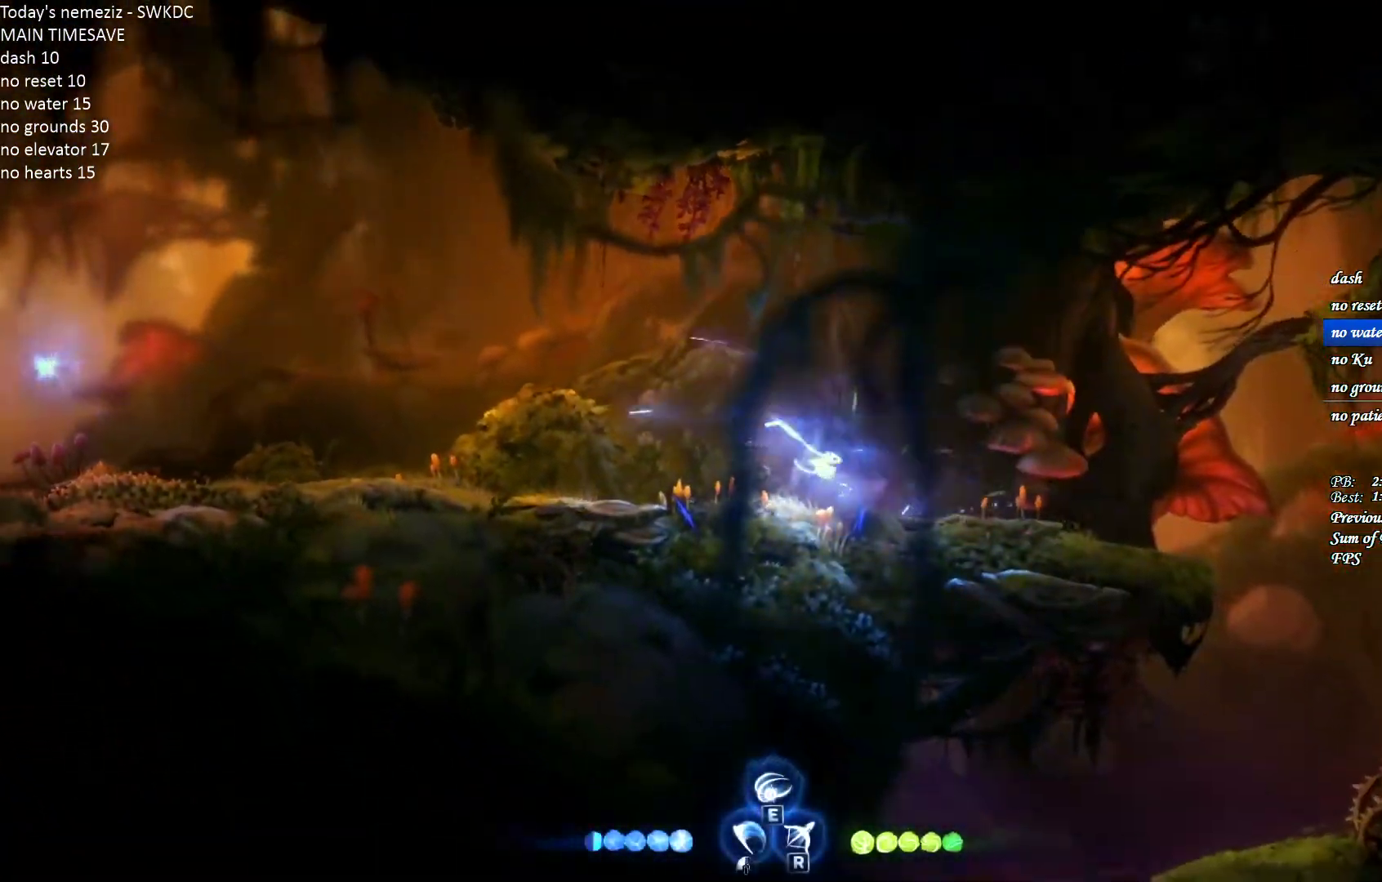
{"keys": ["d"], "mouse": [], "events": [[133, "e", "up"], [133, "w", "up"], [150, "mouse_left", "up"], [267, "mouse_left", "down"], [383, "mouse_left", "up"]]}
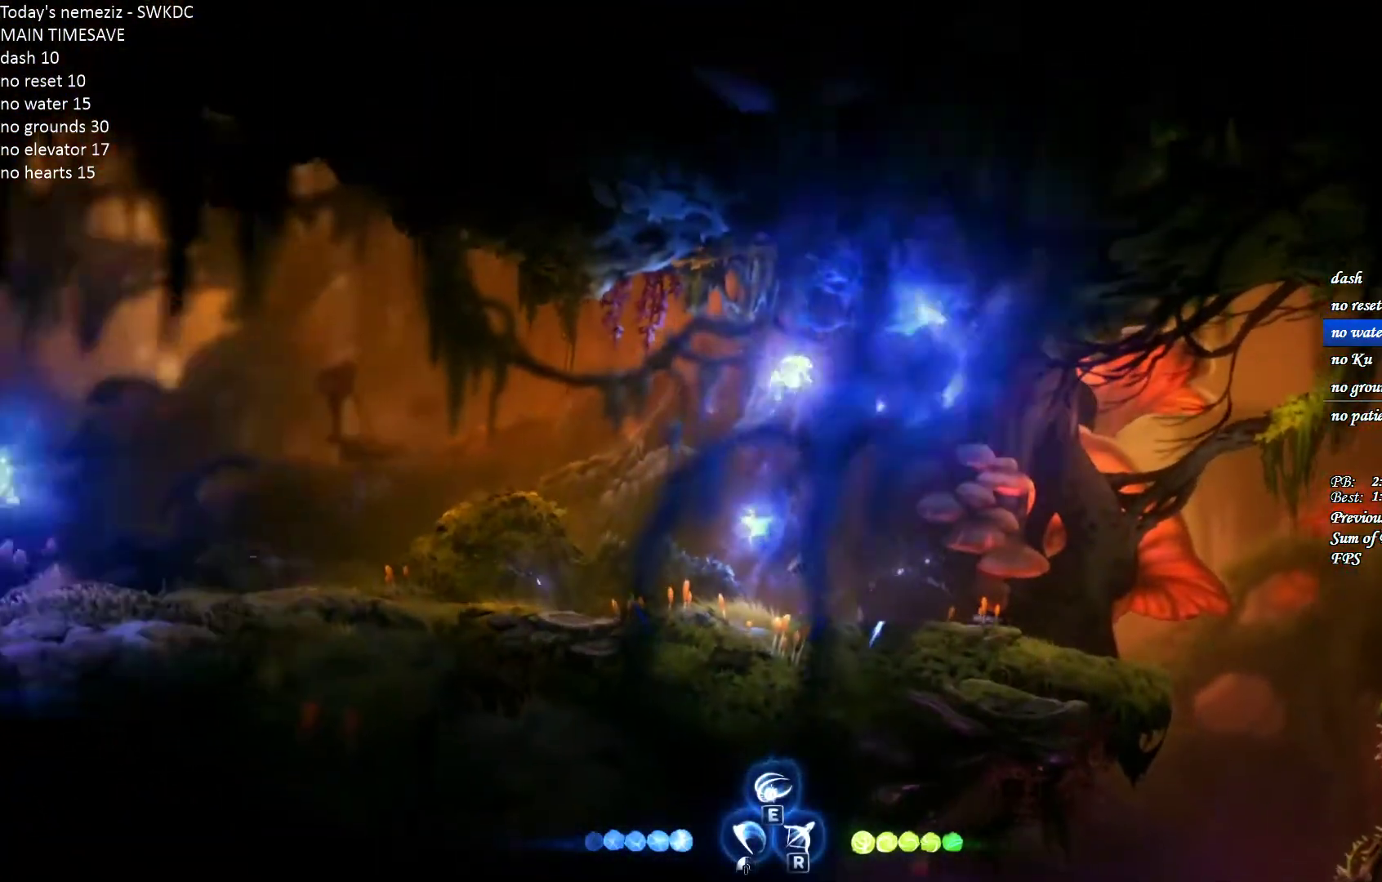
{"keys": ["d"], "mouse": [], "events": [[50, "mouse_left", "down"], [150, "mouse_left", "up"], [233, "mouse_left", "down"], [300, "mouse_left", "up"]]}
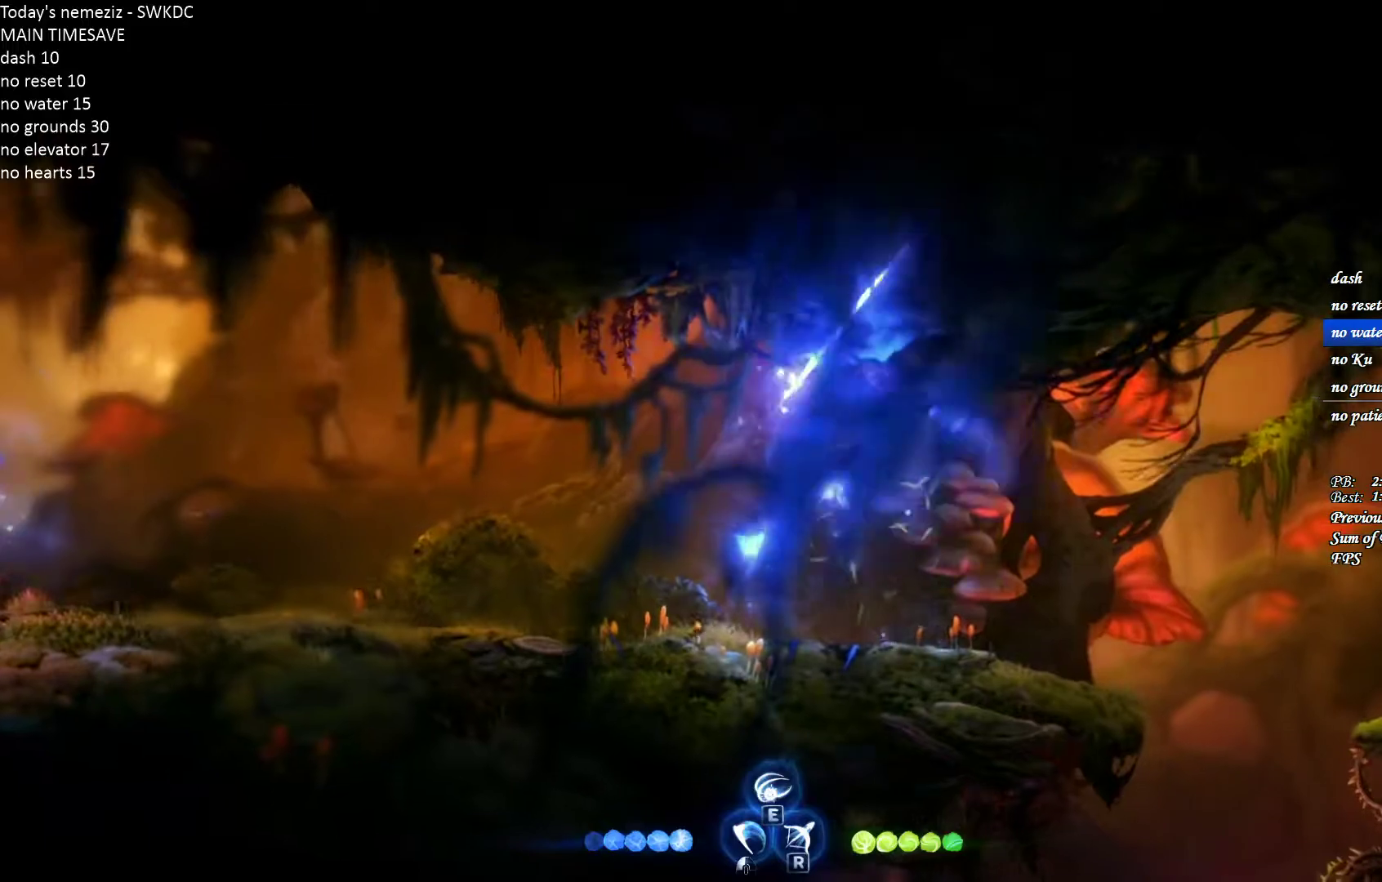
{"keys": ["d"], "mouse": [], "events": [[17, "escape", "down"], [133, "escape", "up"], [200, "mouse_left", "down"], [300, "mouse_left", "up"]]}
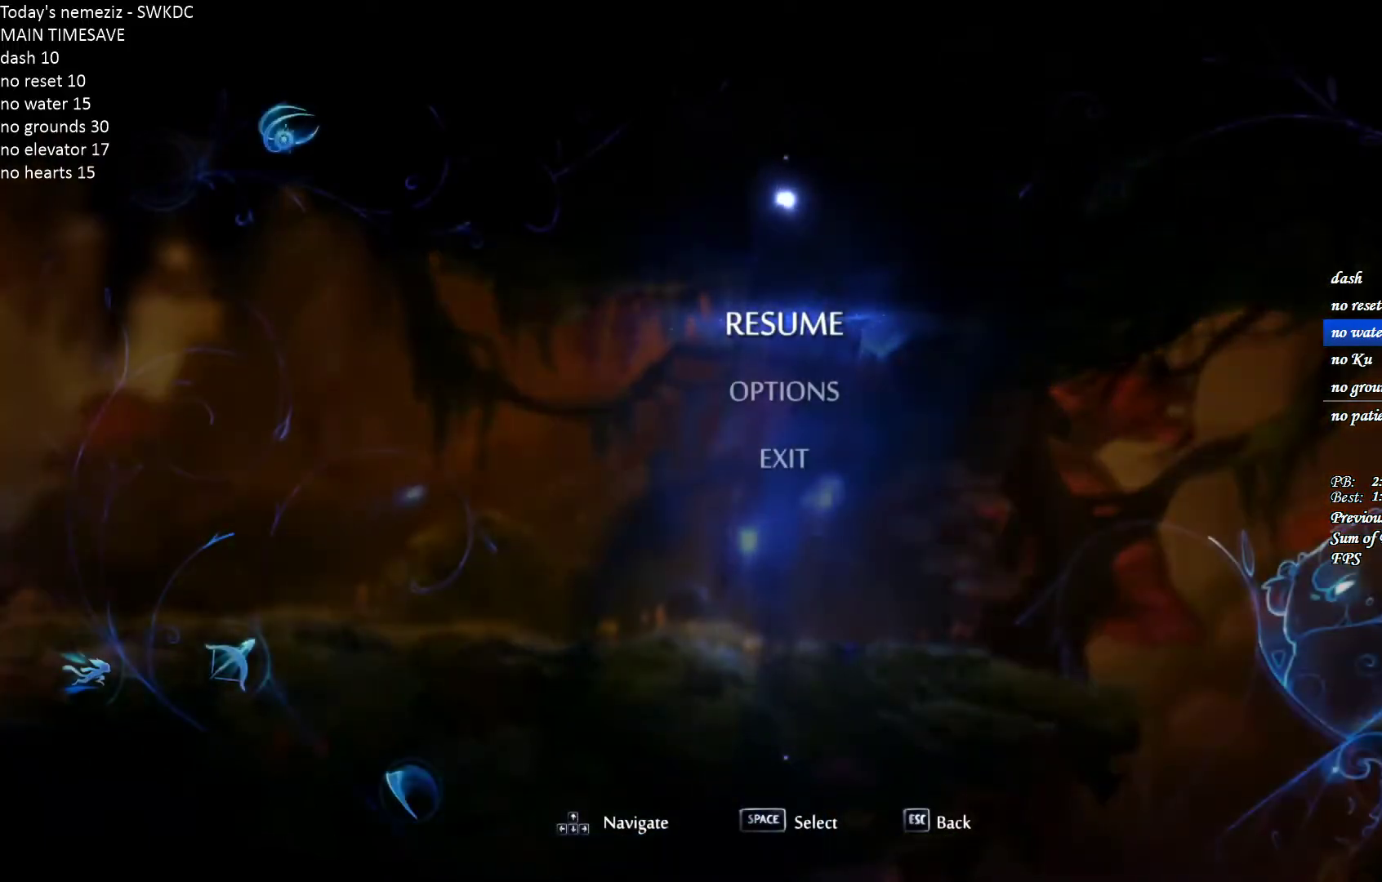
{"keys": ["d"], "mouse": ["left"], "events": [[217, "escape", "down"], [333, "escape", "up"], [467, "mouse_left", "down"]]}
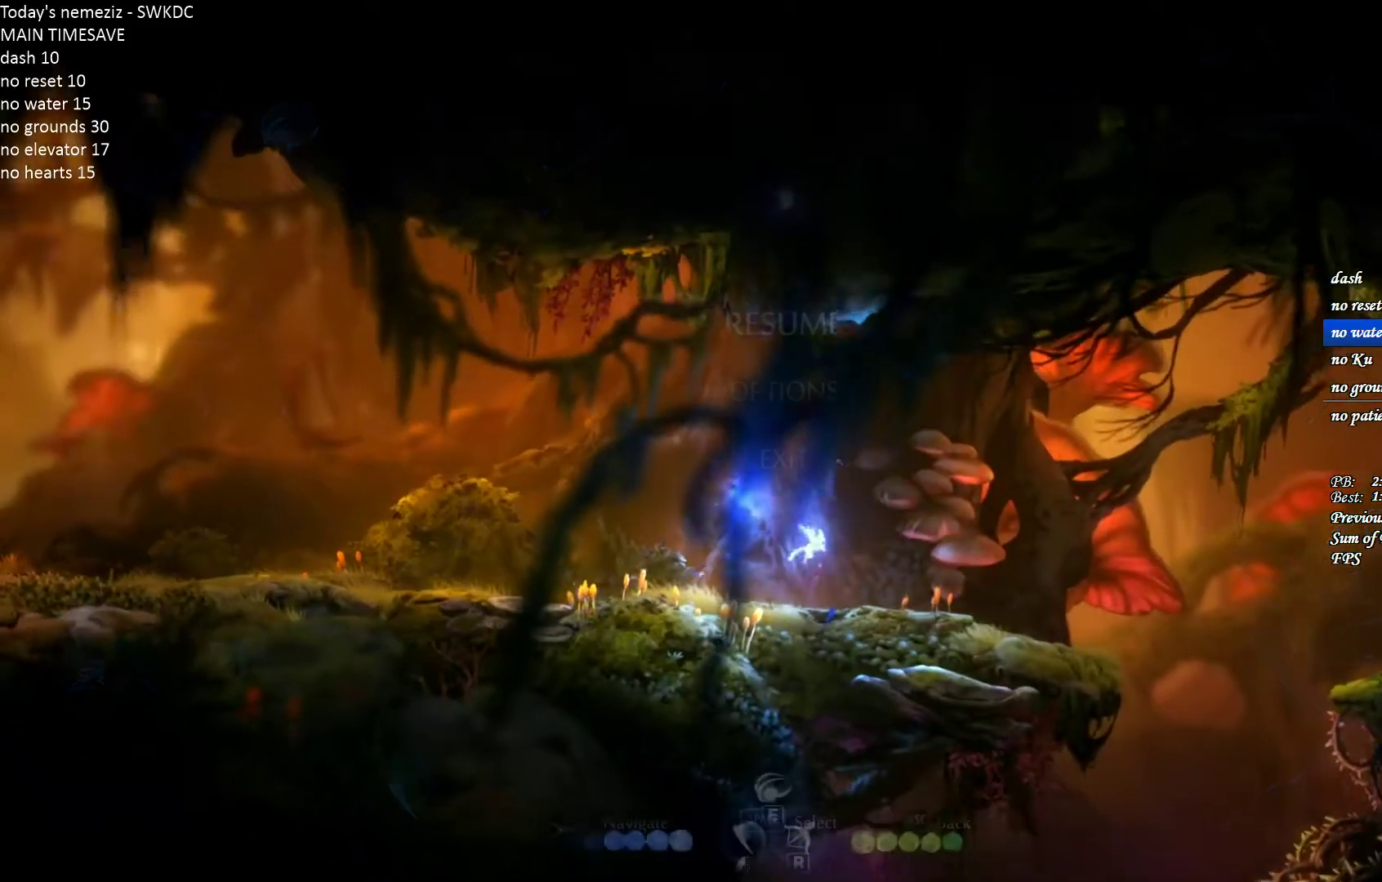
{"keys": ["escape"], "mouse": [], "events": [[83, "mouse_left", "up"], [433, "escape", "down"], [467, "d", "up"]]}
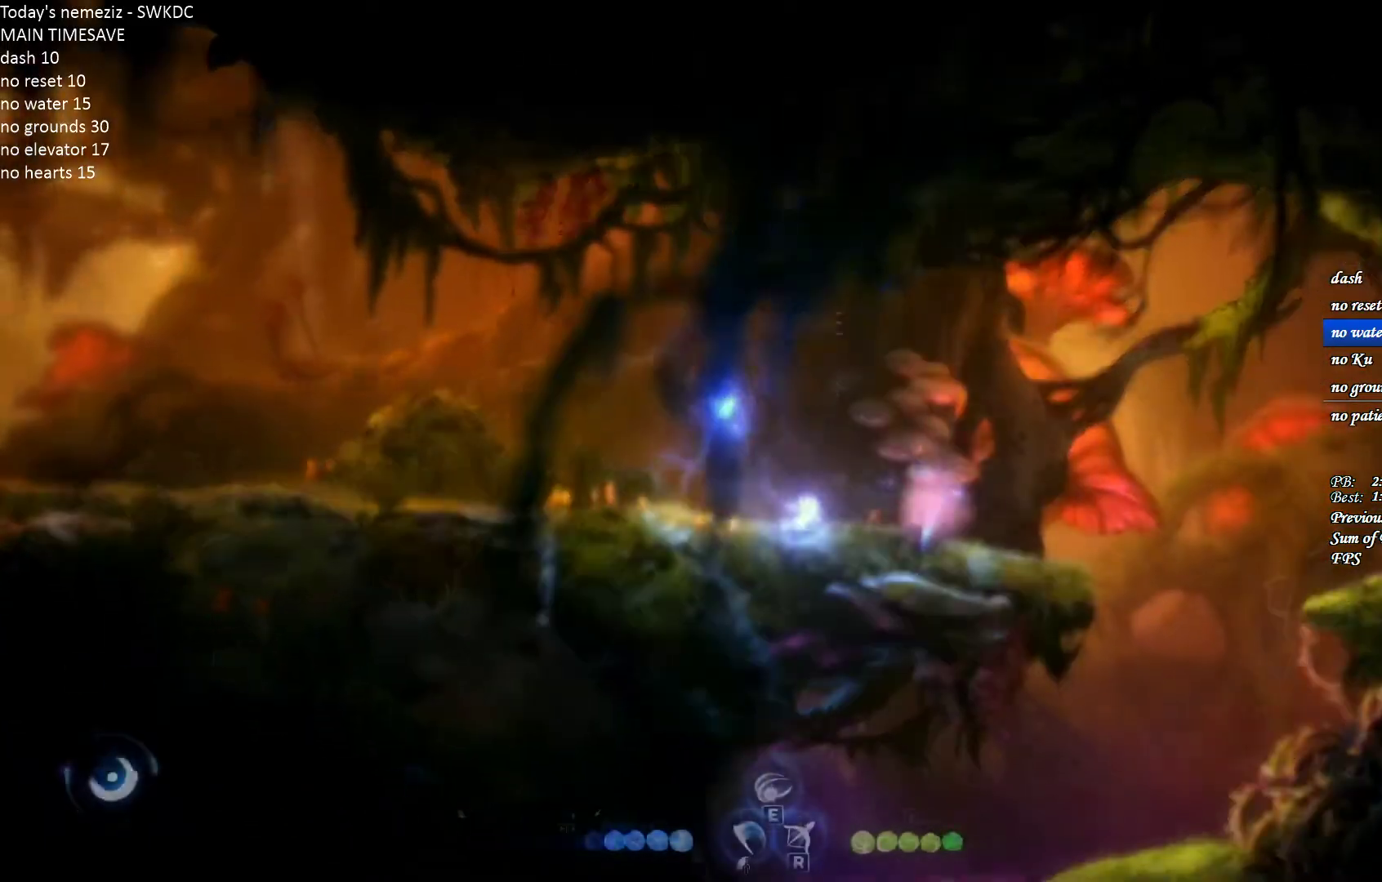
{"keys": [], "mouse": [], "events": [[17, "escape", "up"], [133, "w", "down"], [217, "w", "up"], [233, "space", "down"], [317, "space", "up"], [417, "space", "down"], [433, "space", "up"]]}
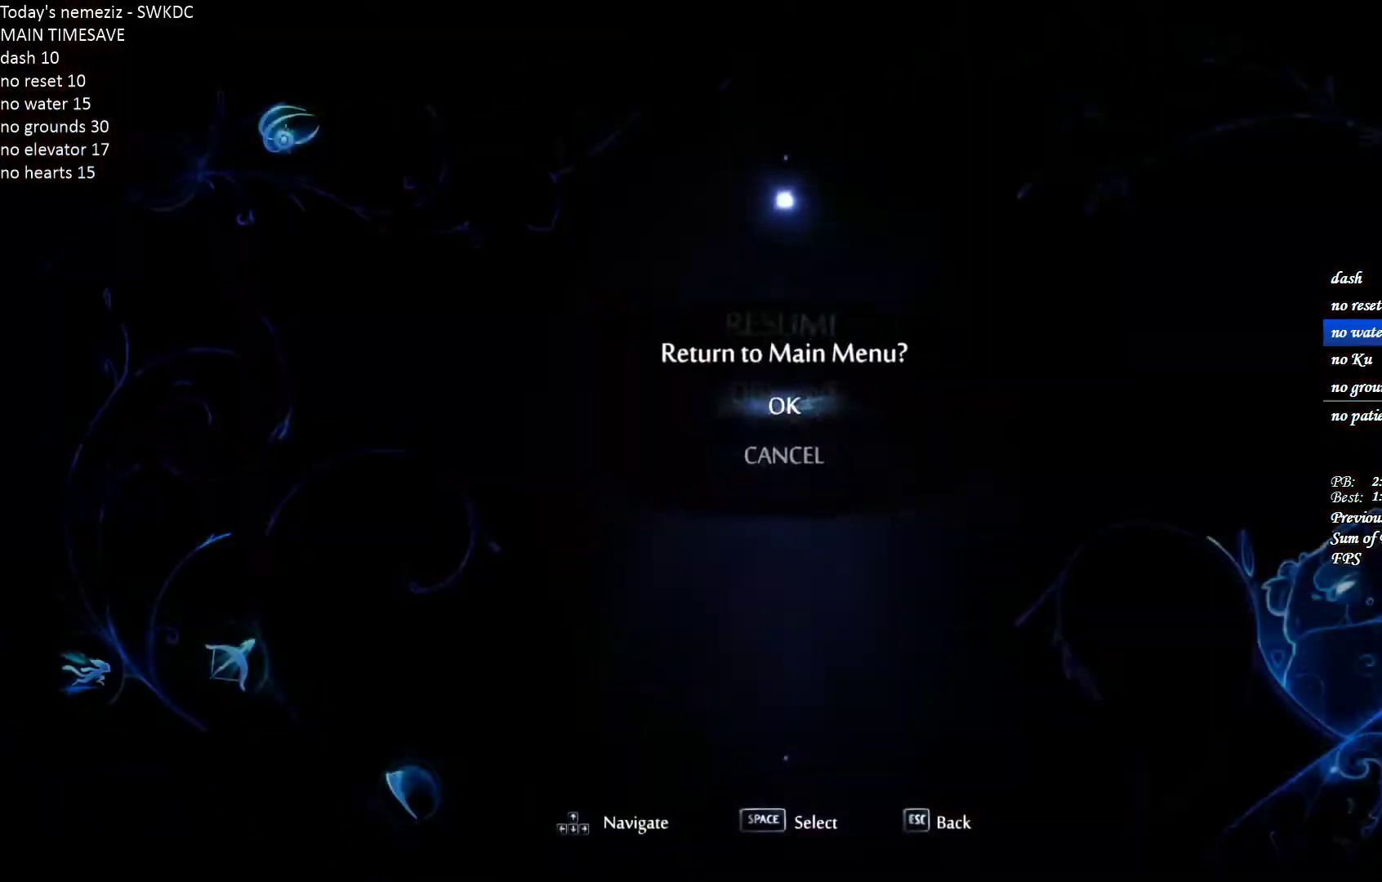
{"keys": [], "mouse": [], "events": [[33, "space", "down"], [83, "space", "up"]]}
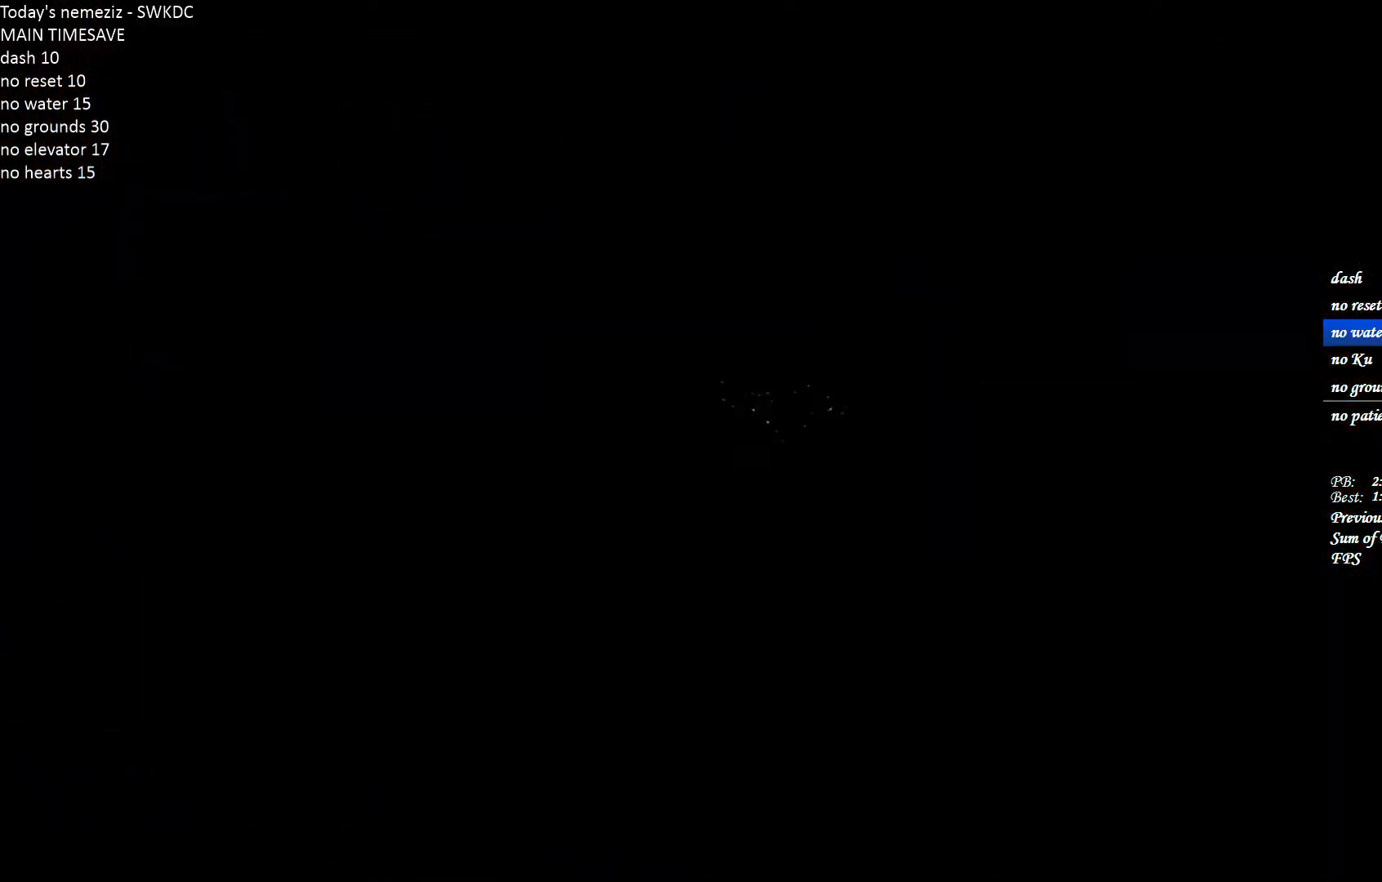
{"keys": [], "mouse": [], "events": []}
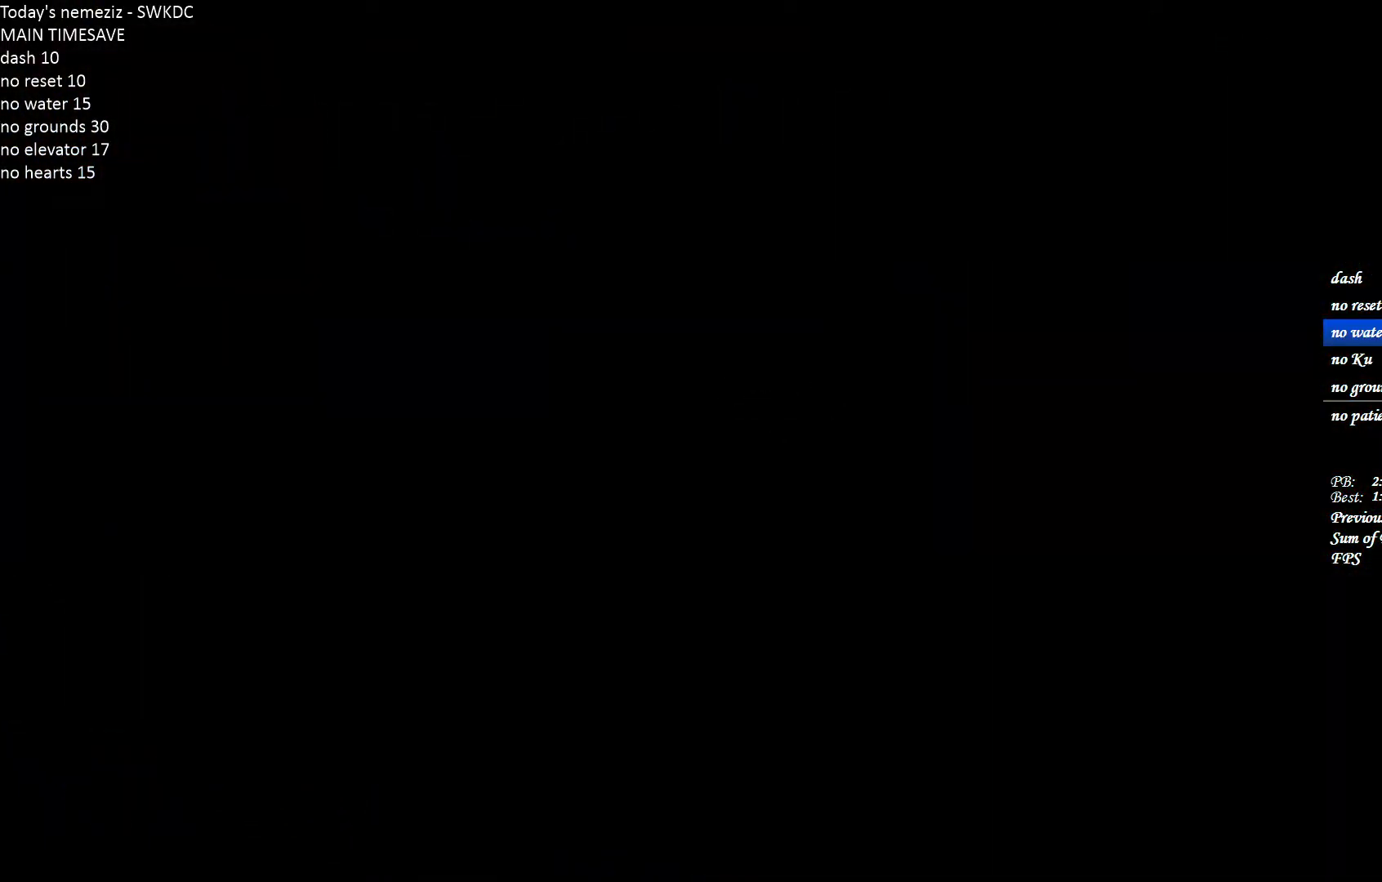
{"keys": [], "mouse": [], "events": []}
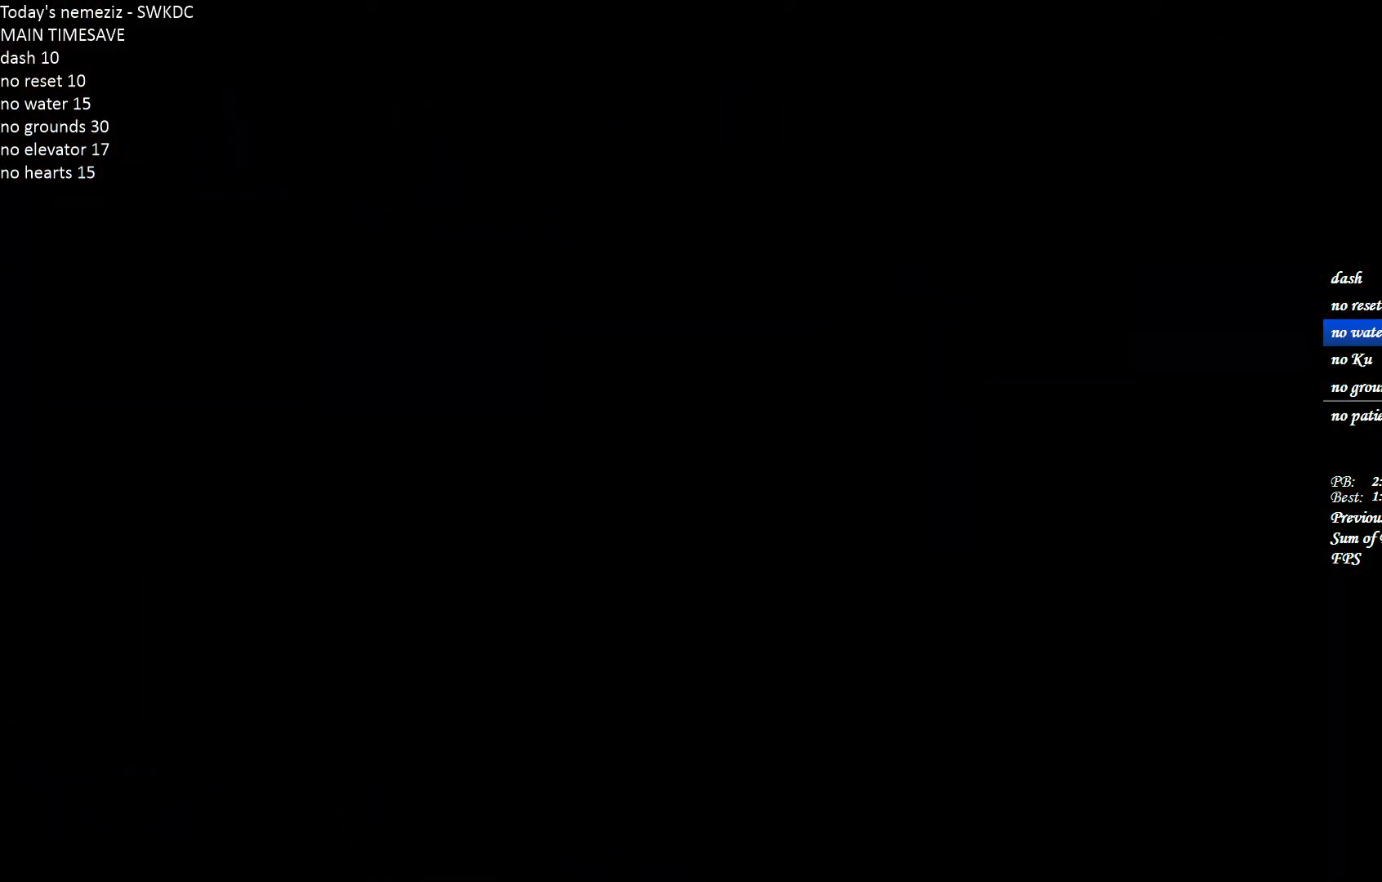
{"keys": [], "mouse": [], "events": []}
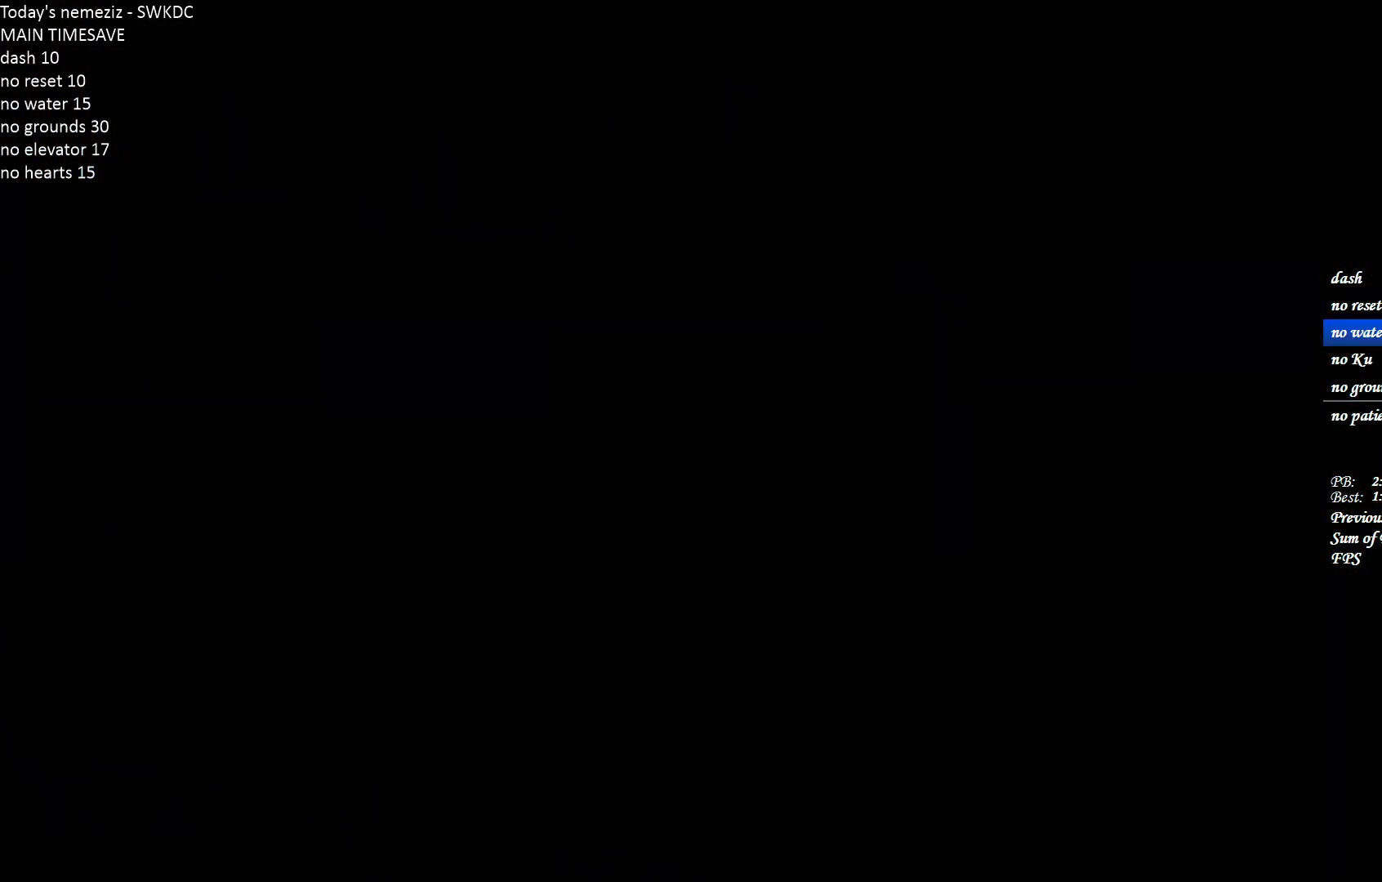
{"keys": [], "mouse": [], "events": []}
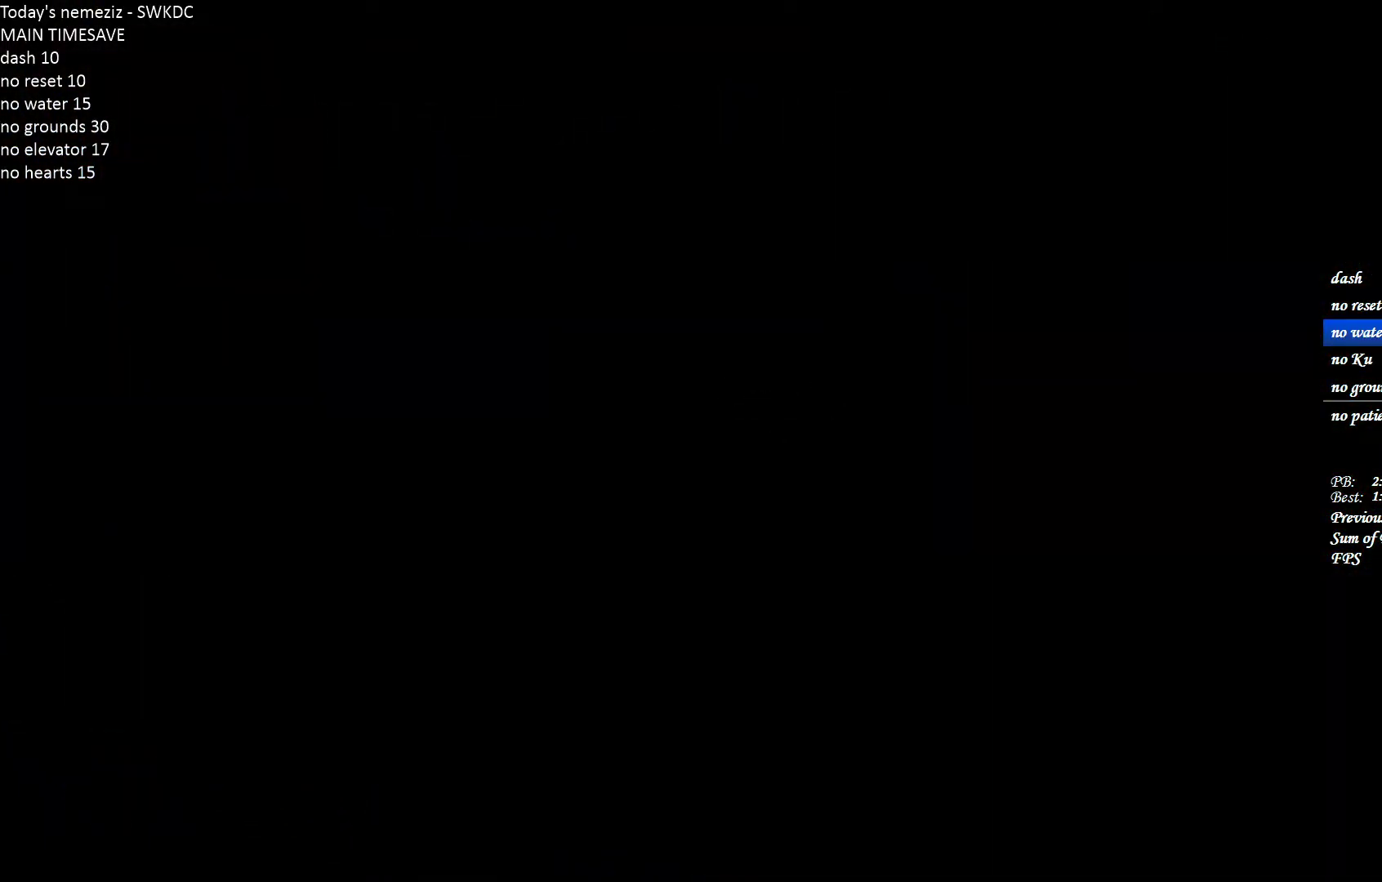
{"keys": [], "mouse": [], "events": []}